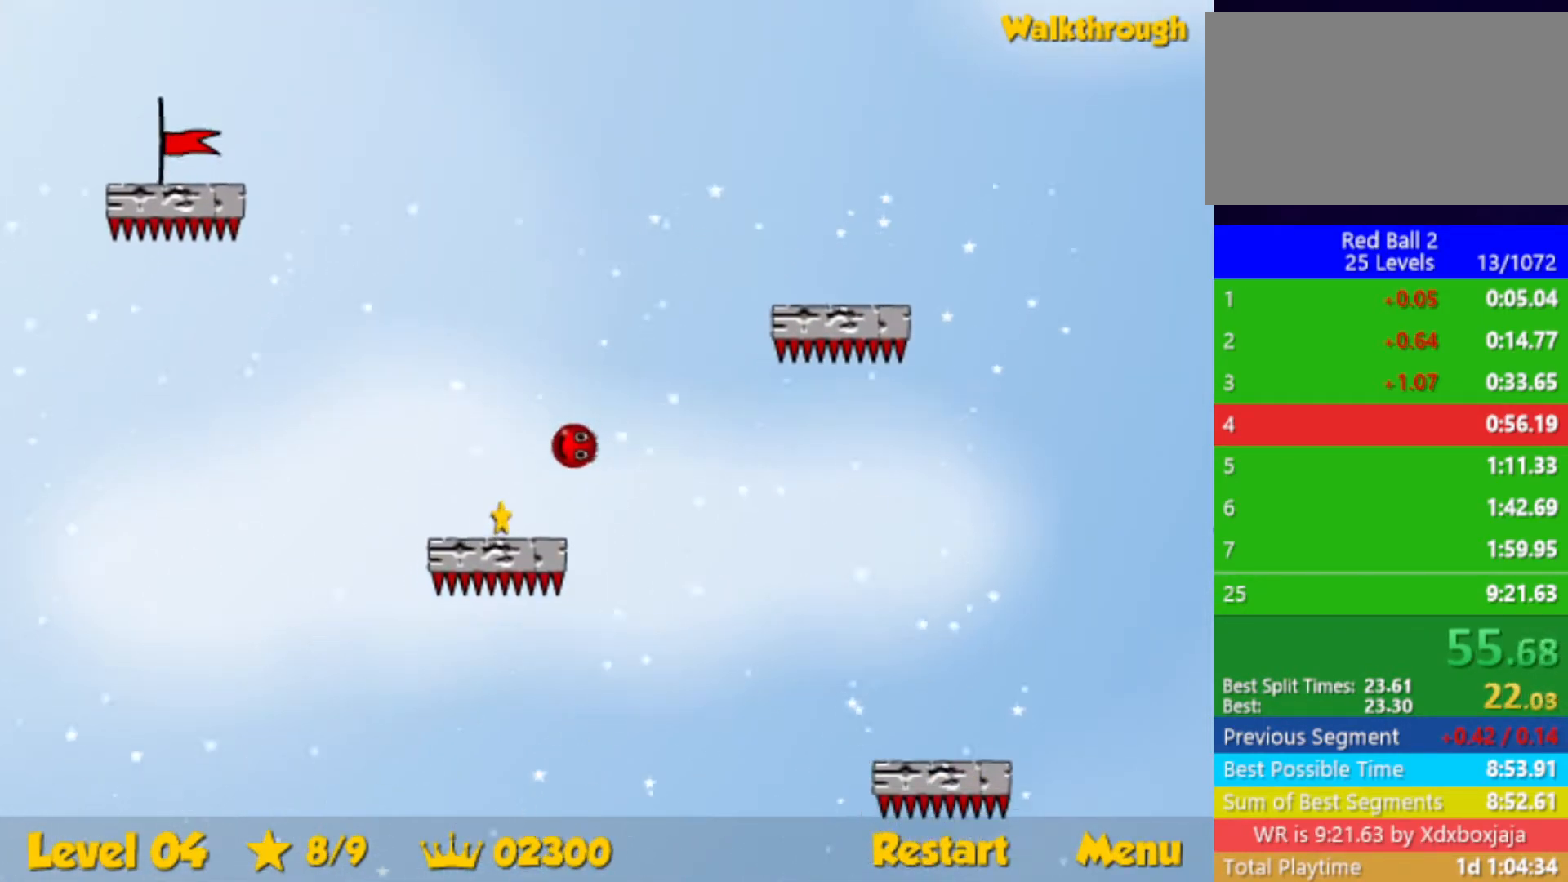
Gameplay with keyboard; each line is a JSON object with the keys held at the frame after it. "events" lists presses ("down") and releases ("up") of "down", "left", "p", "r", "right" and "up" between this image and that frame as [ms after this image, input, new state], when the widget could be followed in between. No other keys are recorded. Mouse input is not recorded.
{"keys": ["left", "up"], "events": [[150, "down", "up"], [300, "up", "down"]]}
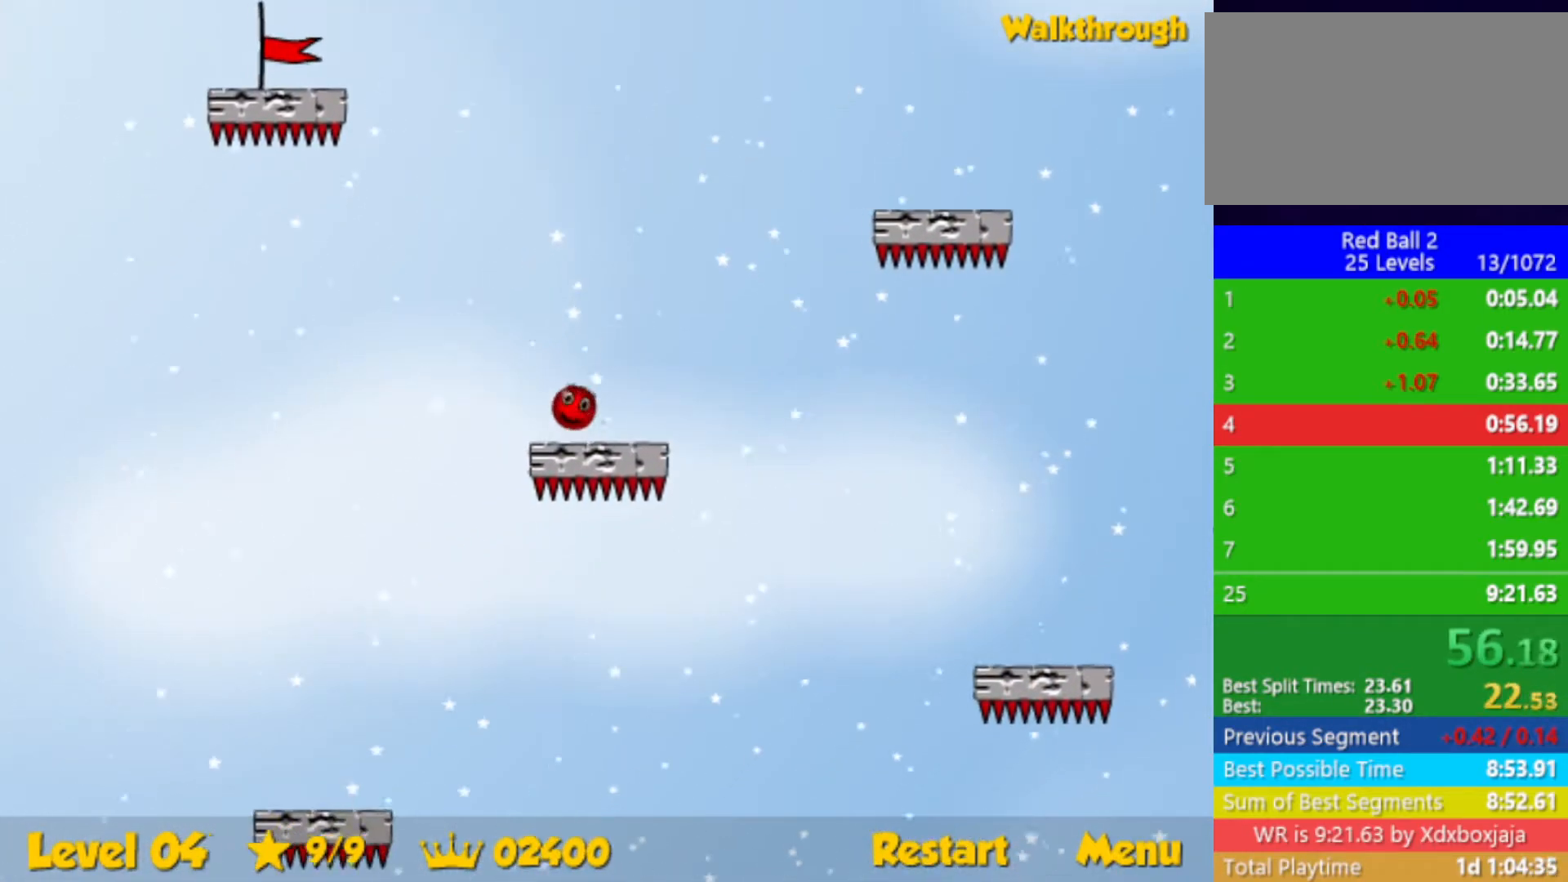
{"keys": ["up"], "events": [[50, "left", "up"]]}
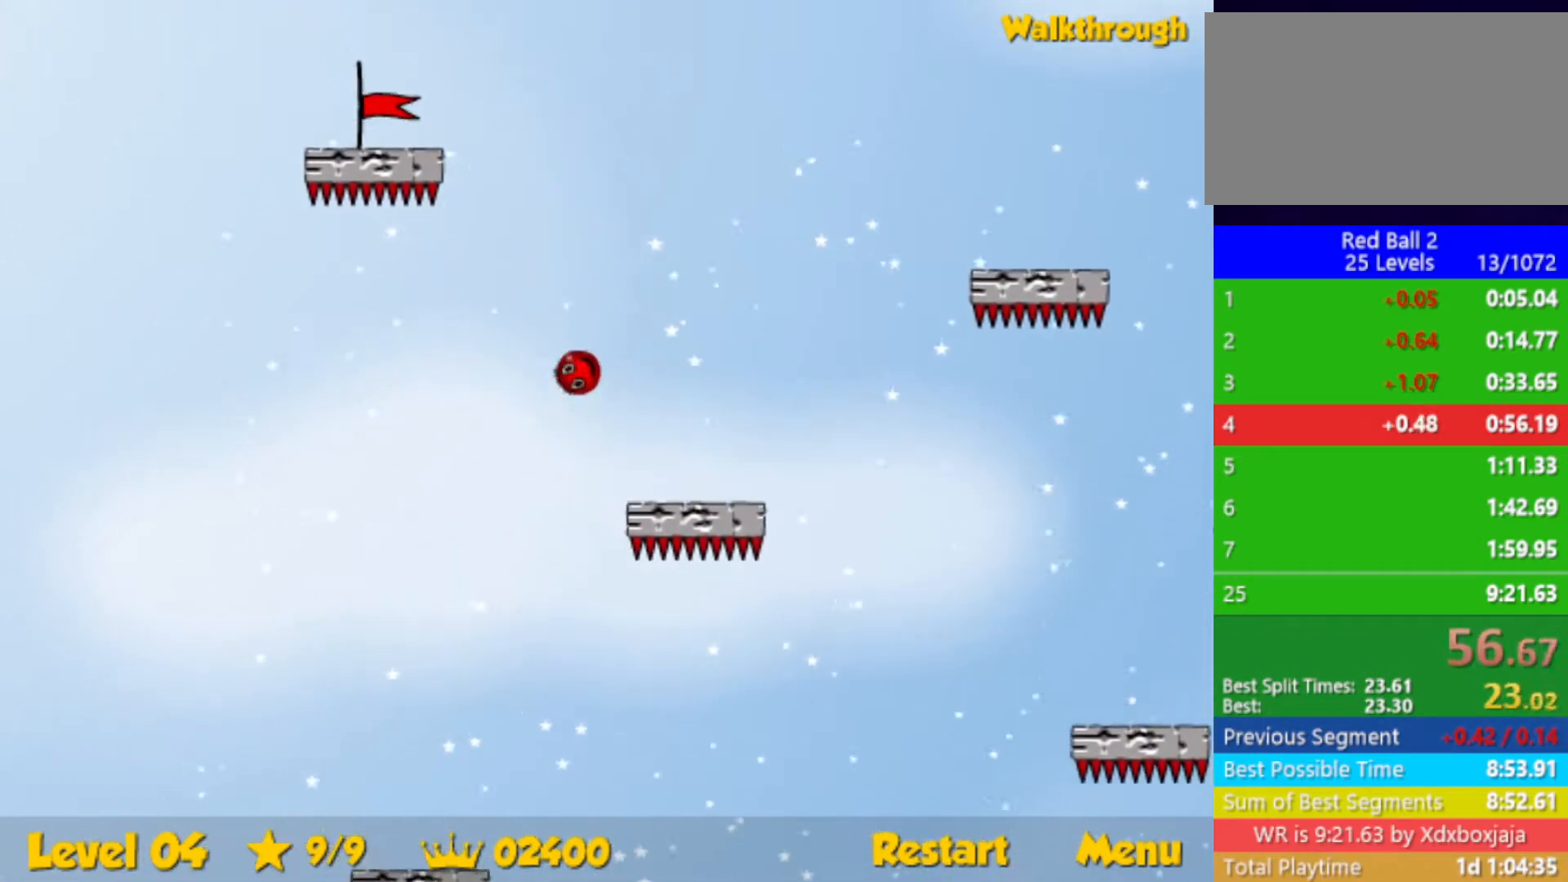
{"keys": ["left"], "events": [[333, "left", "down"], [450, "up", "up"]]}
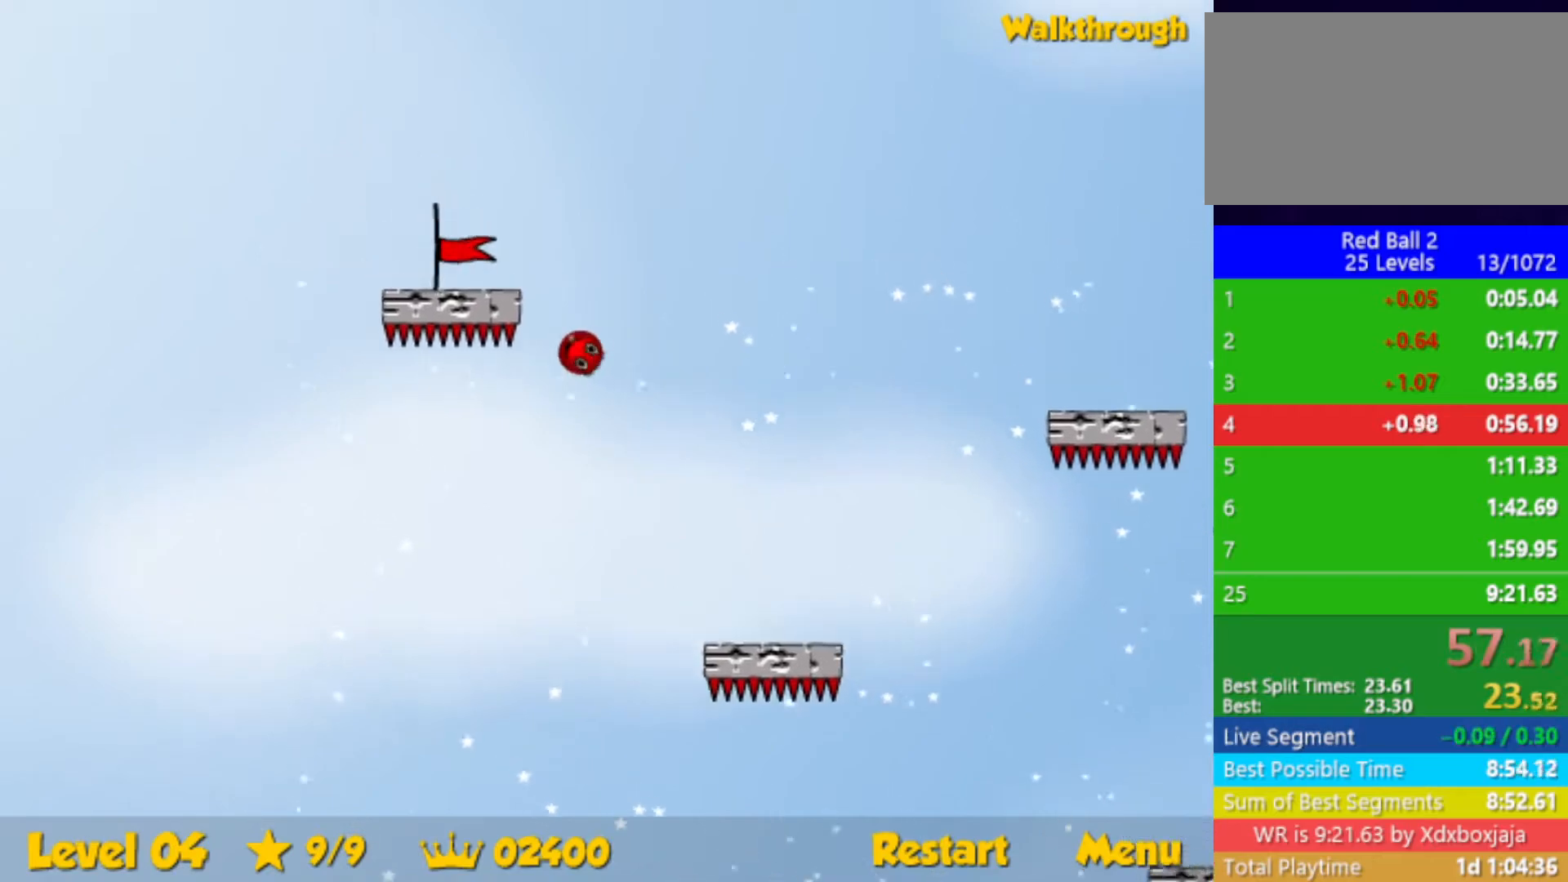
{"keys": ["down", "left"], "events": [[33, "down", "down"]]}
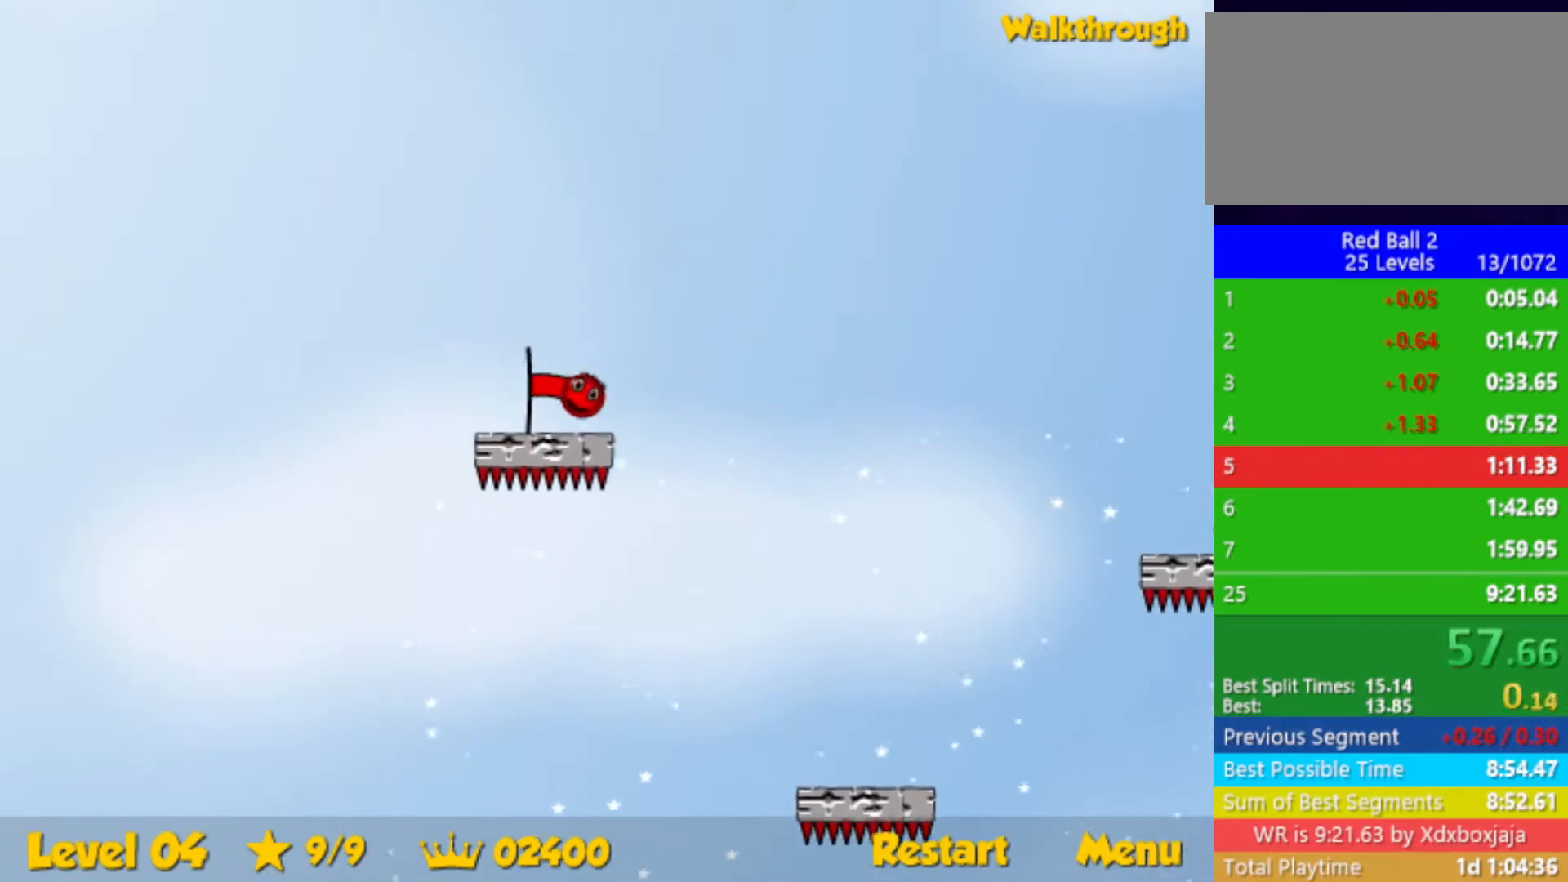
{"keys": ["left"], "events": [[117, "down", "up"]]}
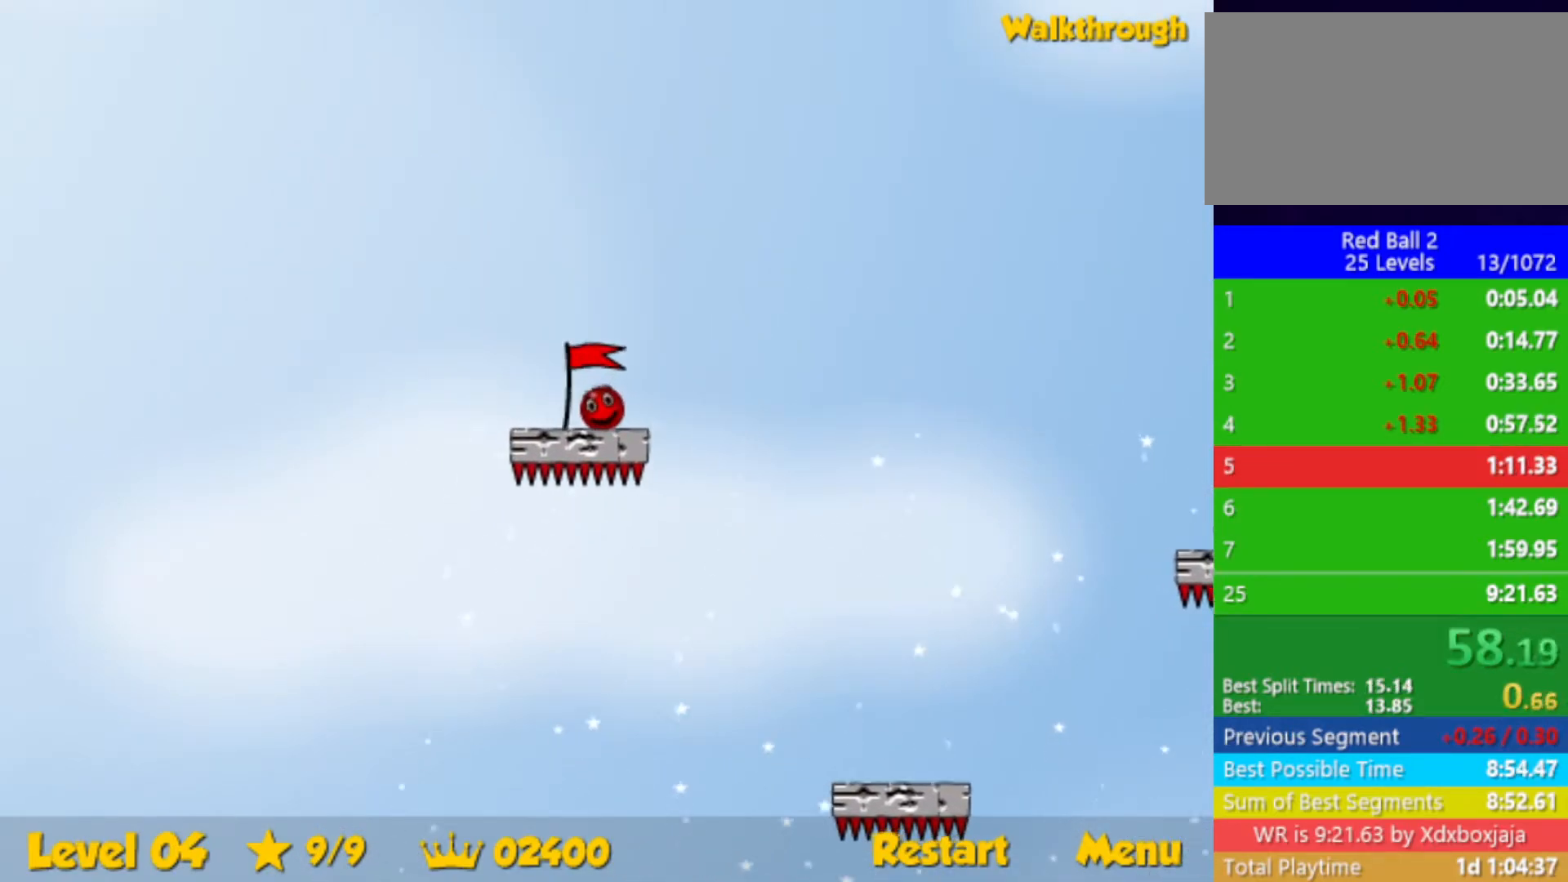
{"keys": [], "events": [[350, "left", "up"]]}
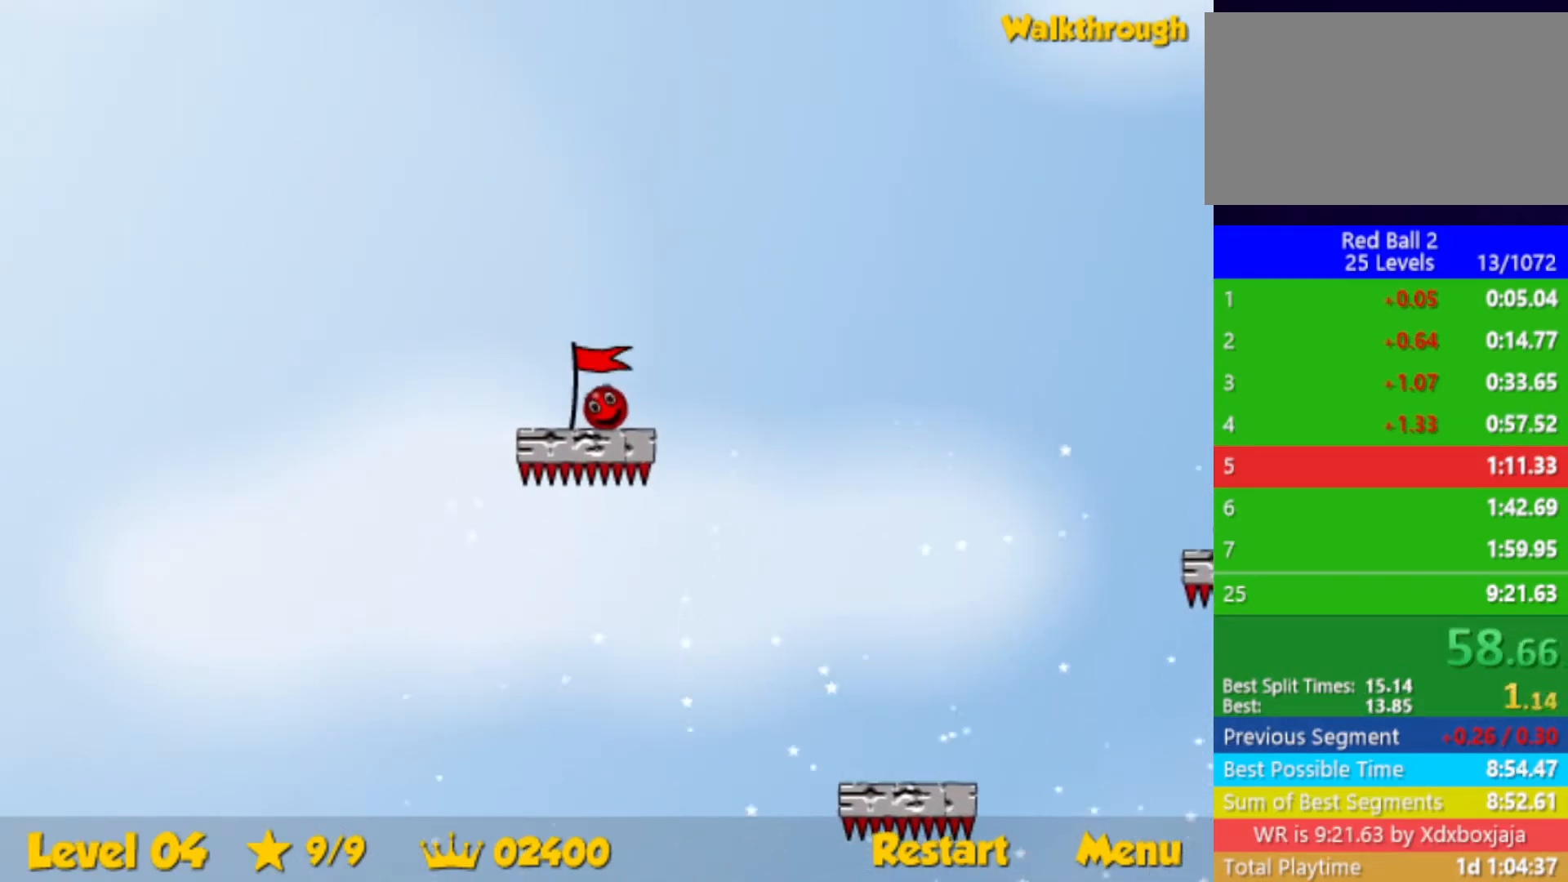
{"keys": [], "events": [[350, "left", "down"], [417, "left", "up"]]}
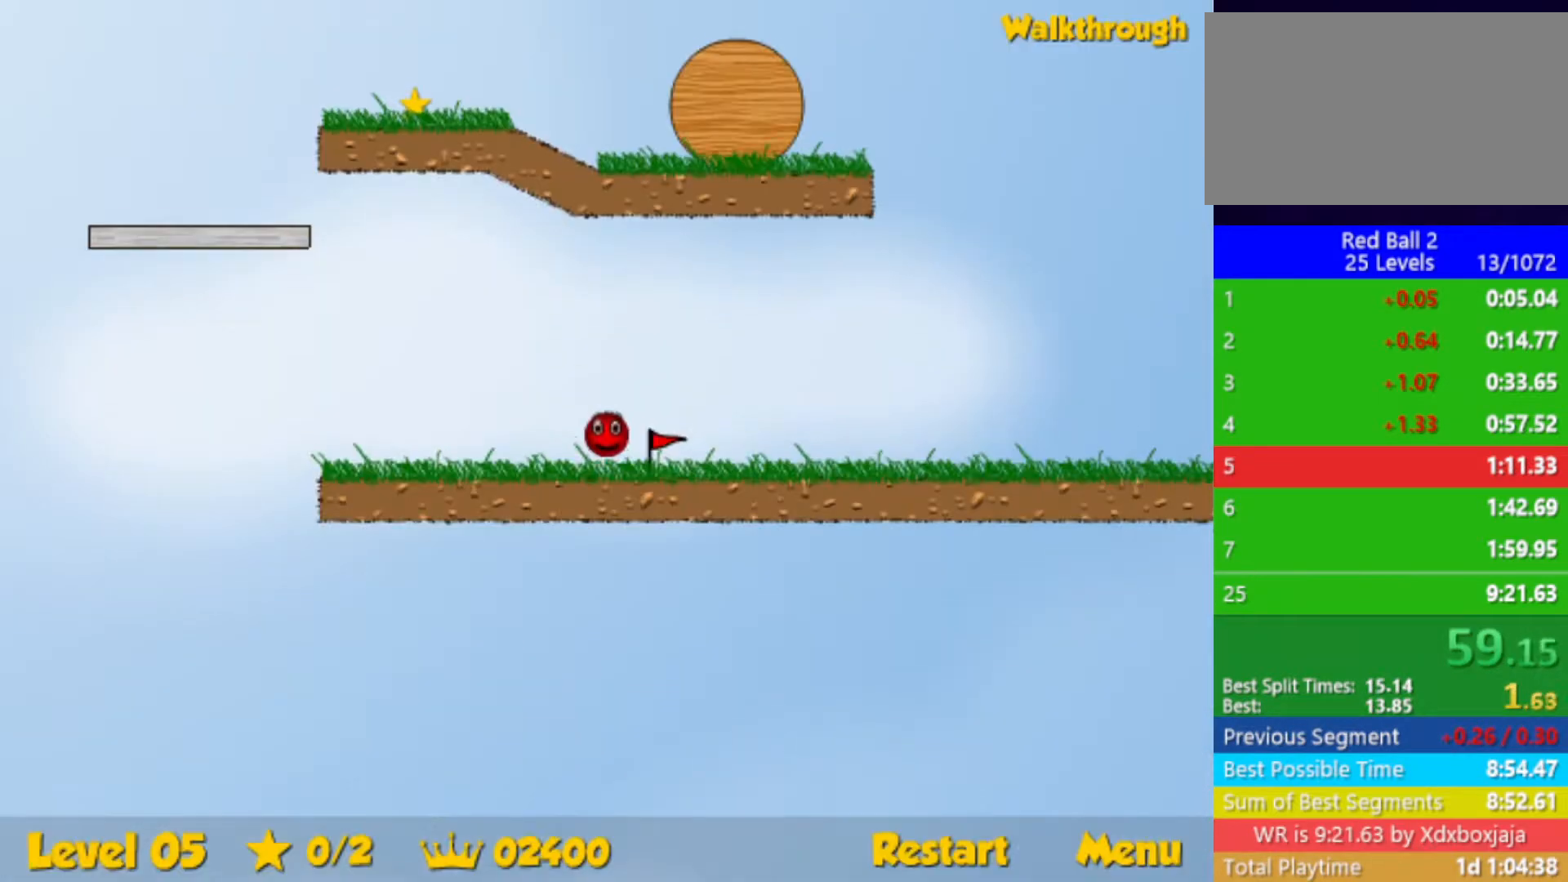
{"keys": [], "events": []}
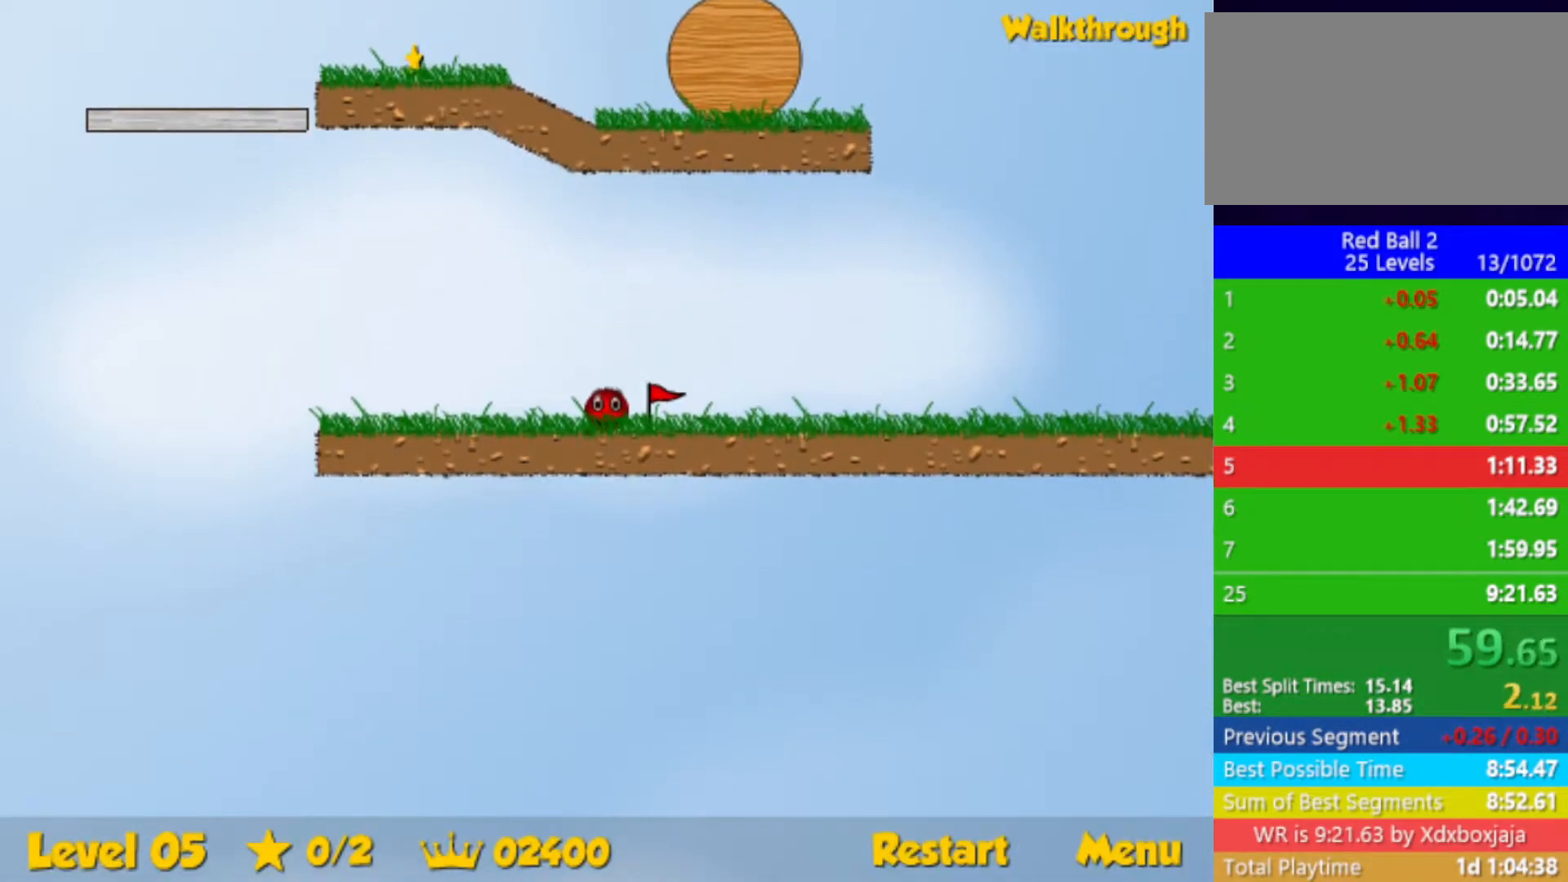
{"keys": ["left"], "events": [[200, "left", "down"]]}
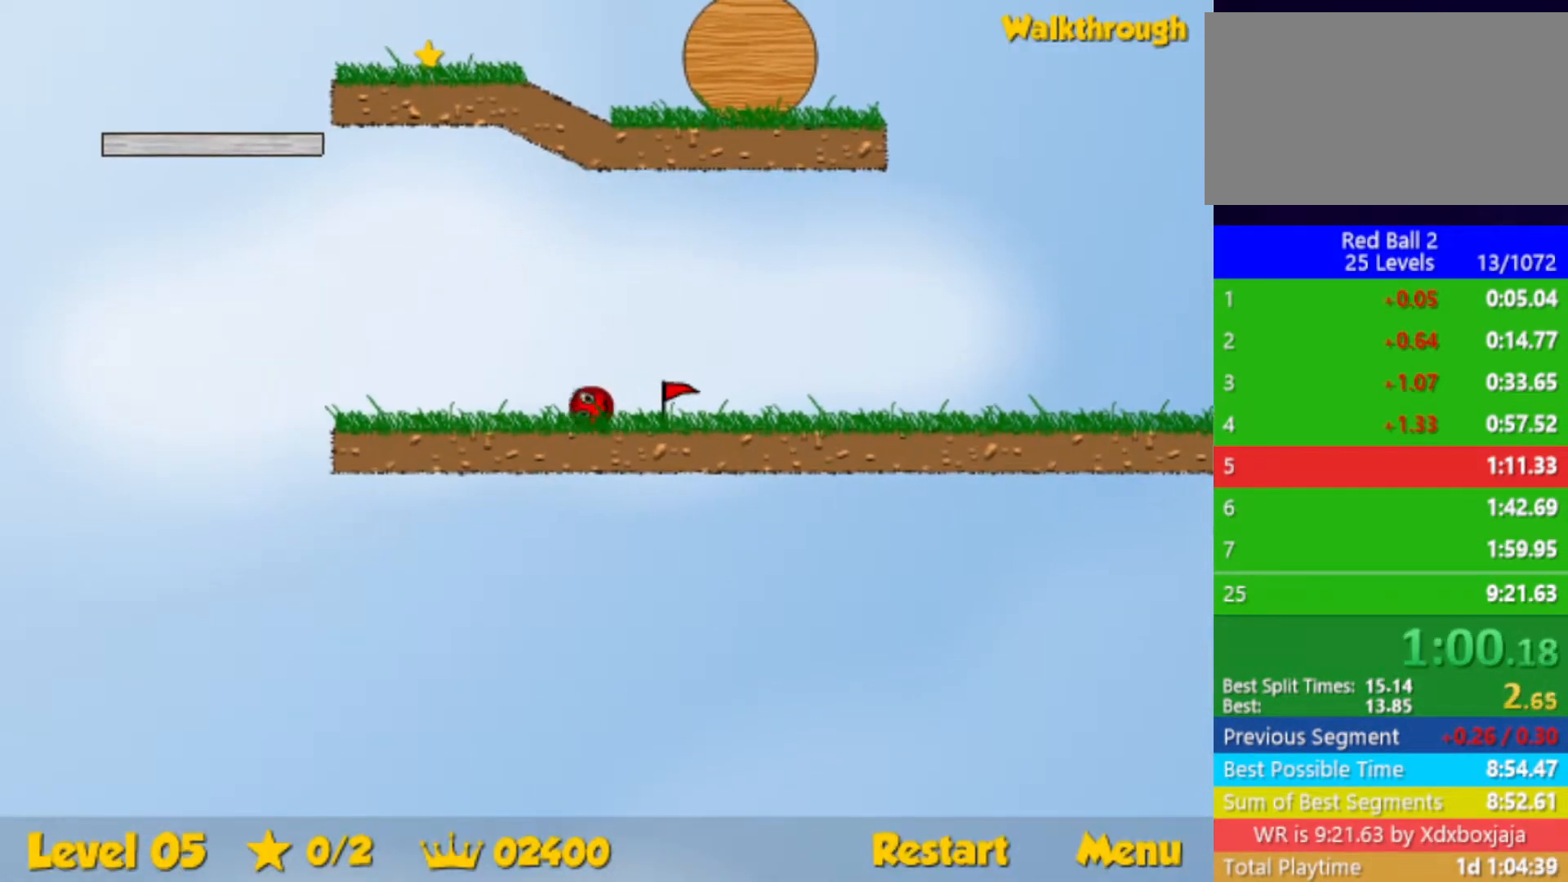
{"keys": ["left", "up"], "events": [[333, "up", "down"]]}
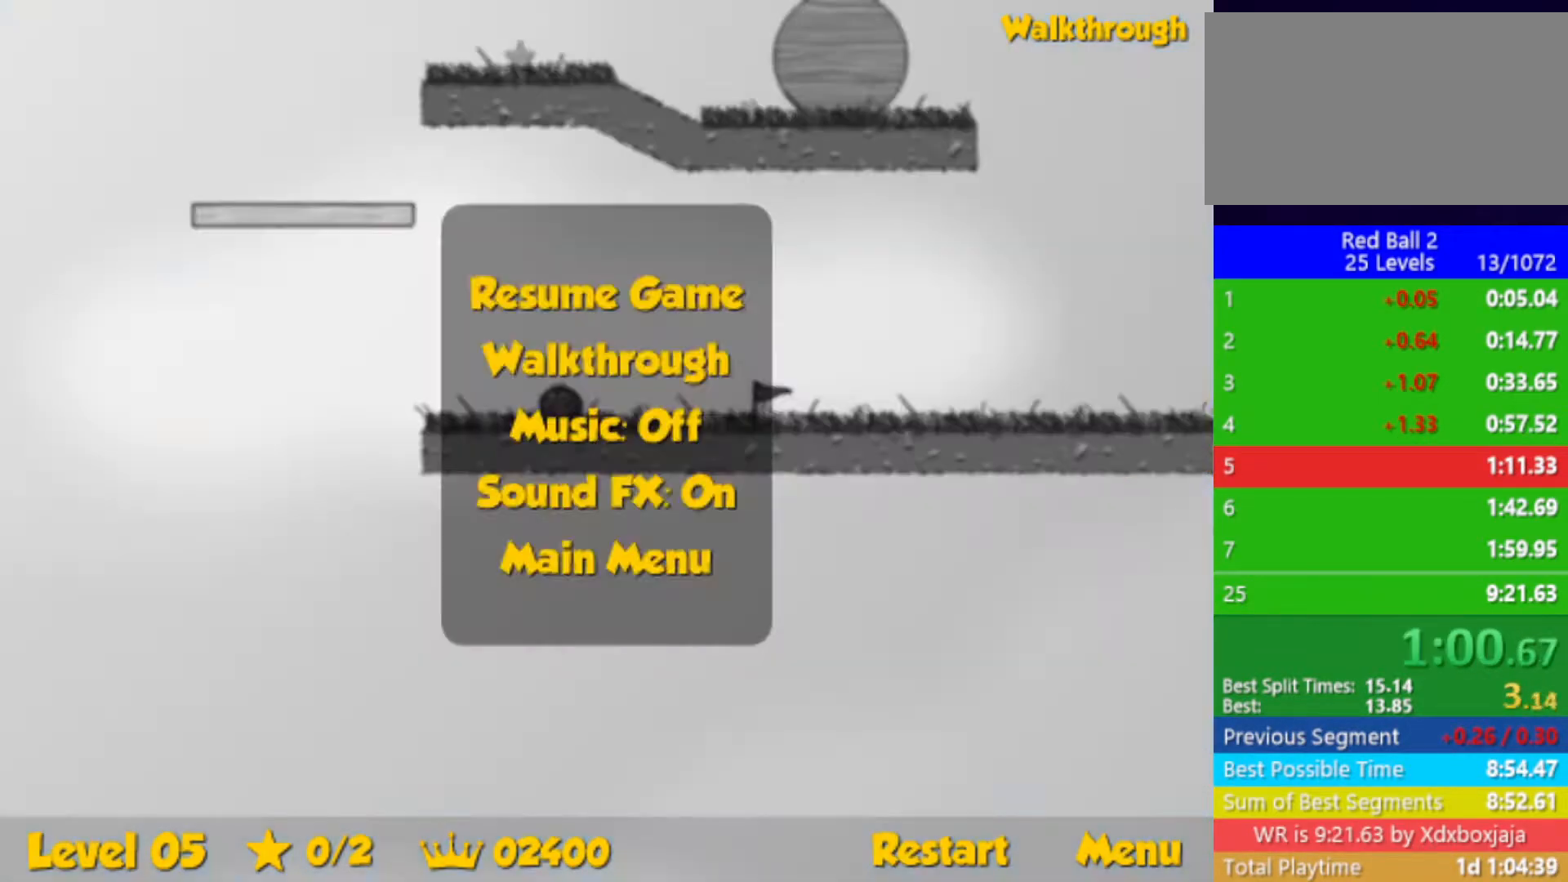
{"keys": ["right"], "events": [[417, "up", "up"], [433, "right", "down"], [450, "left", "up"]]}
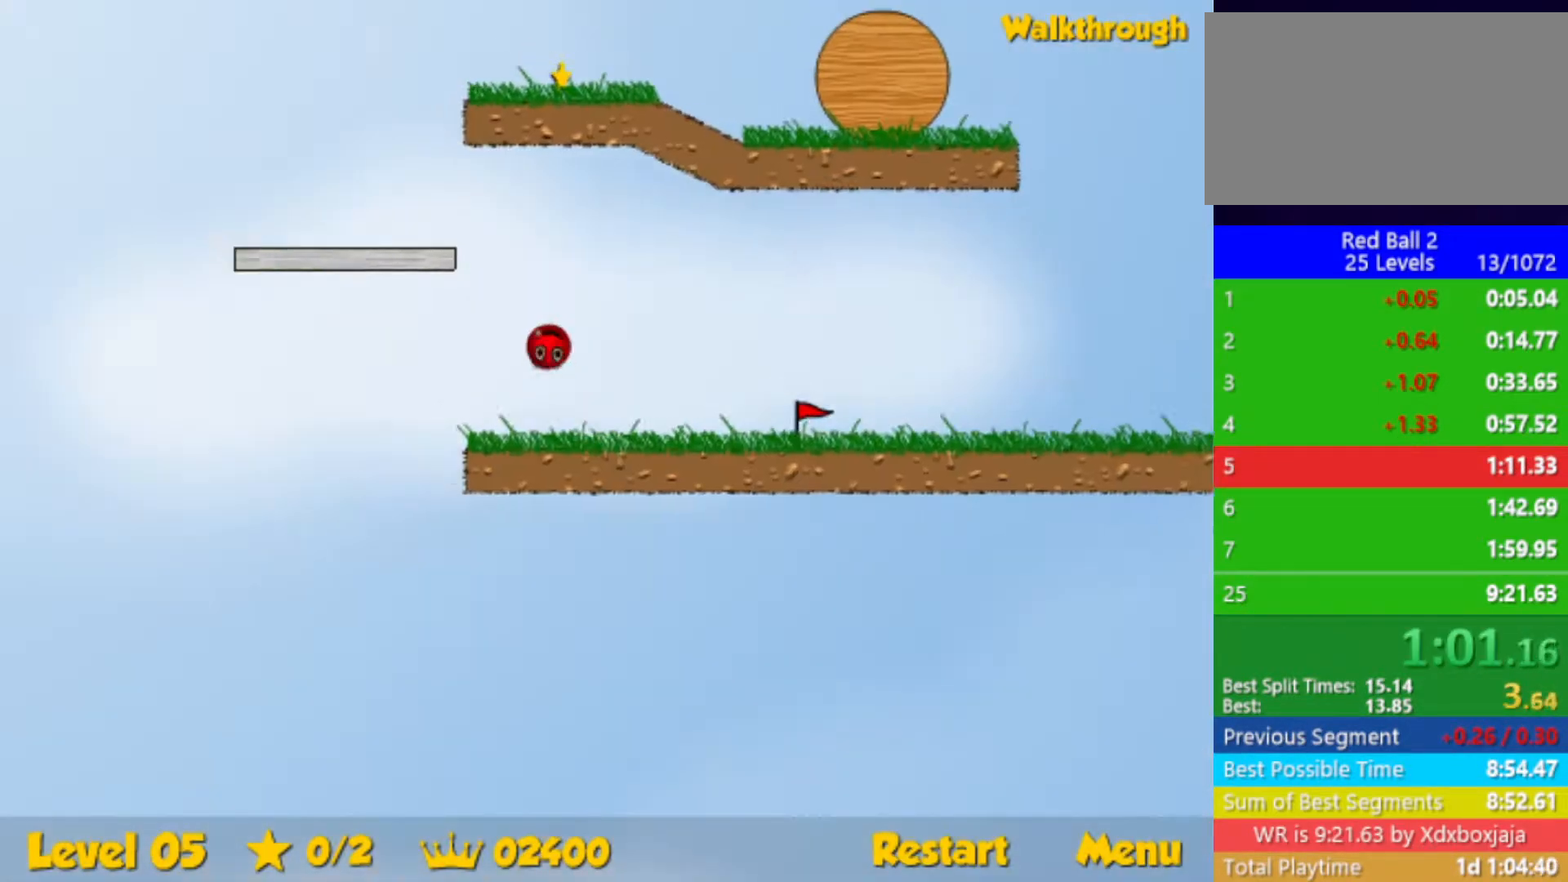
{"keys": ["right"], "events": []}
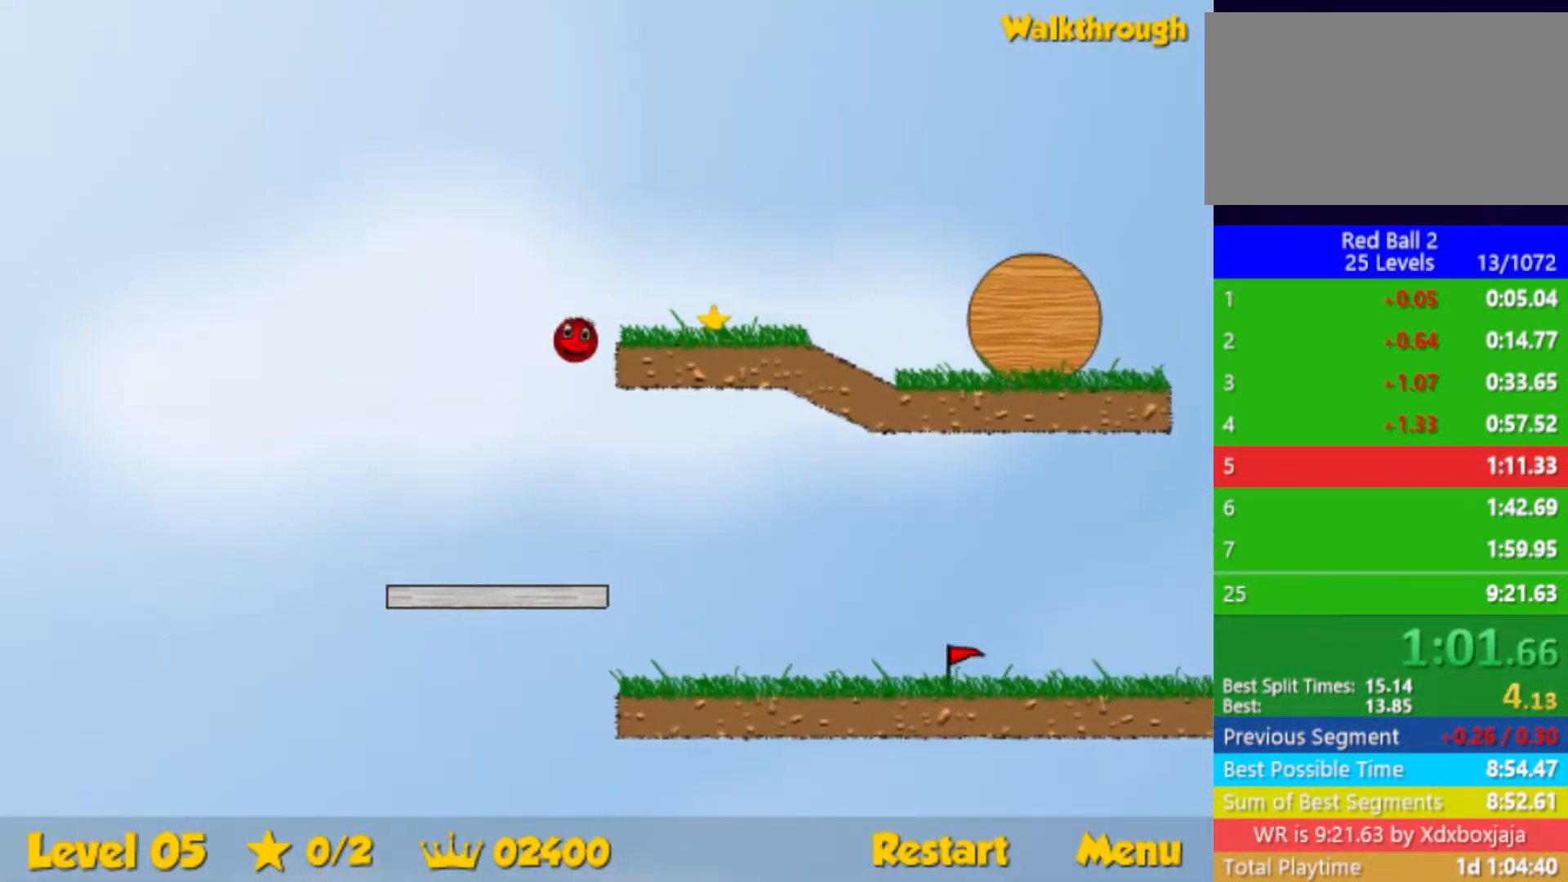
{"keys": ["right"], "events": []}
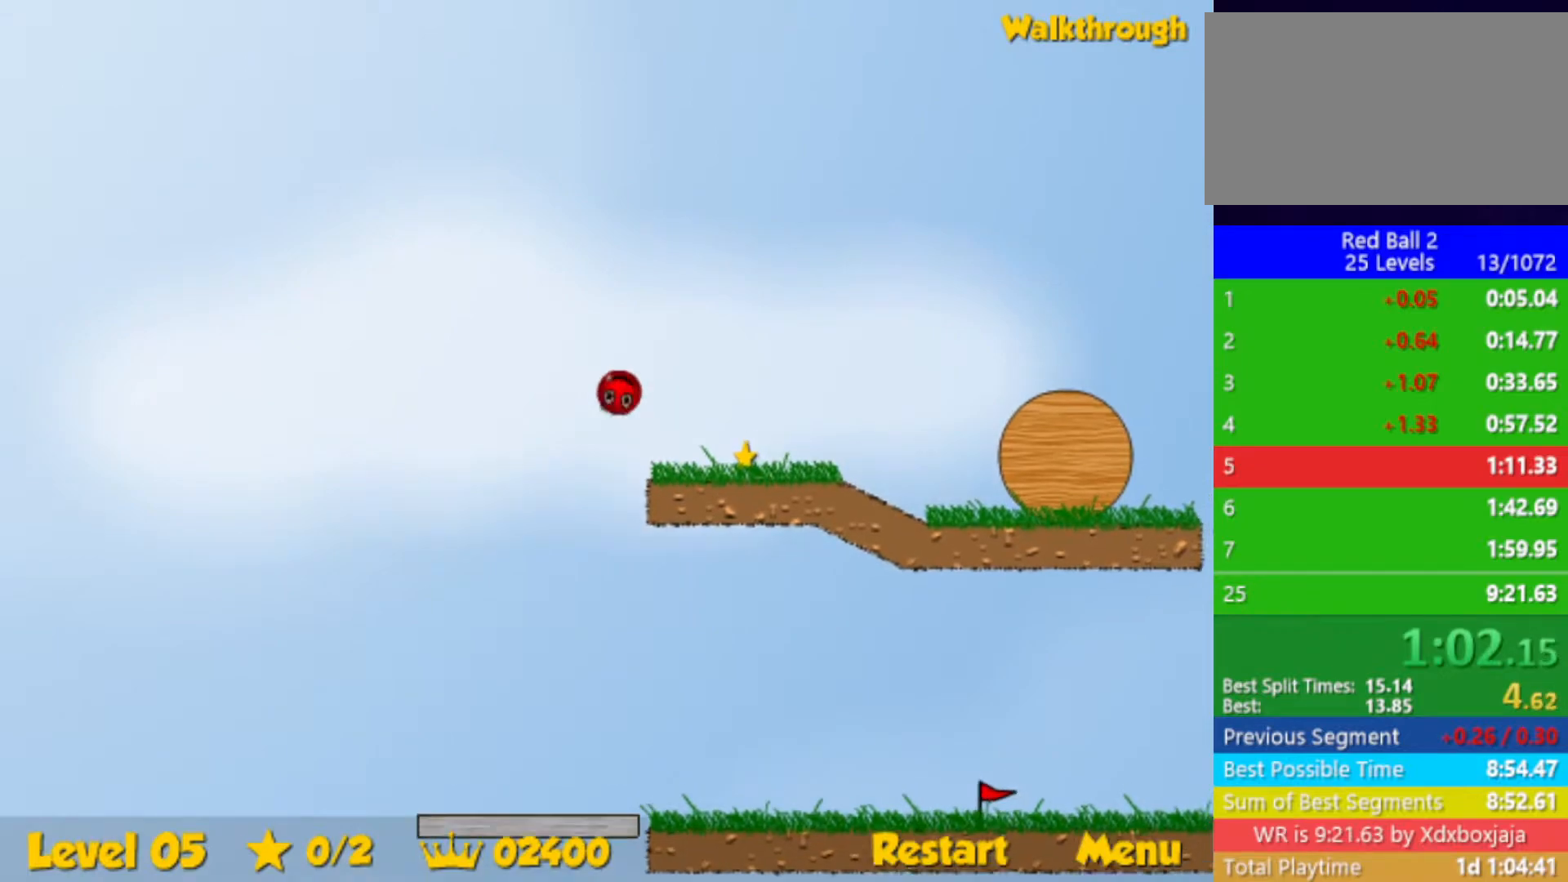
{"keys": ["right"], "events": [[367, "down", "down"], [450, "down", "up"]]}
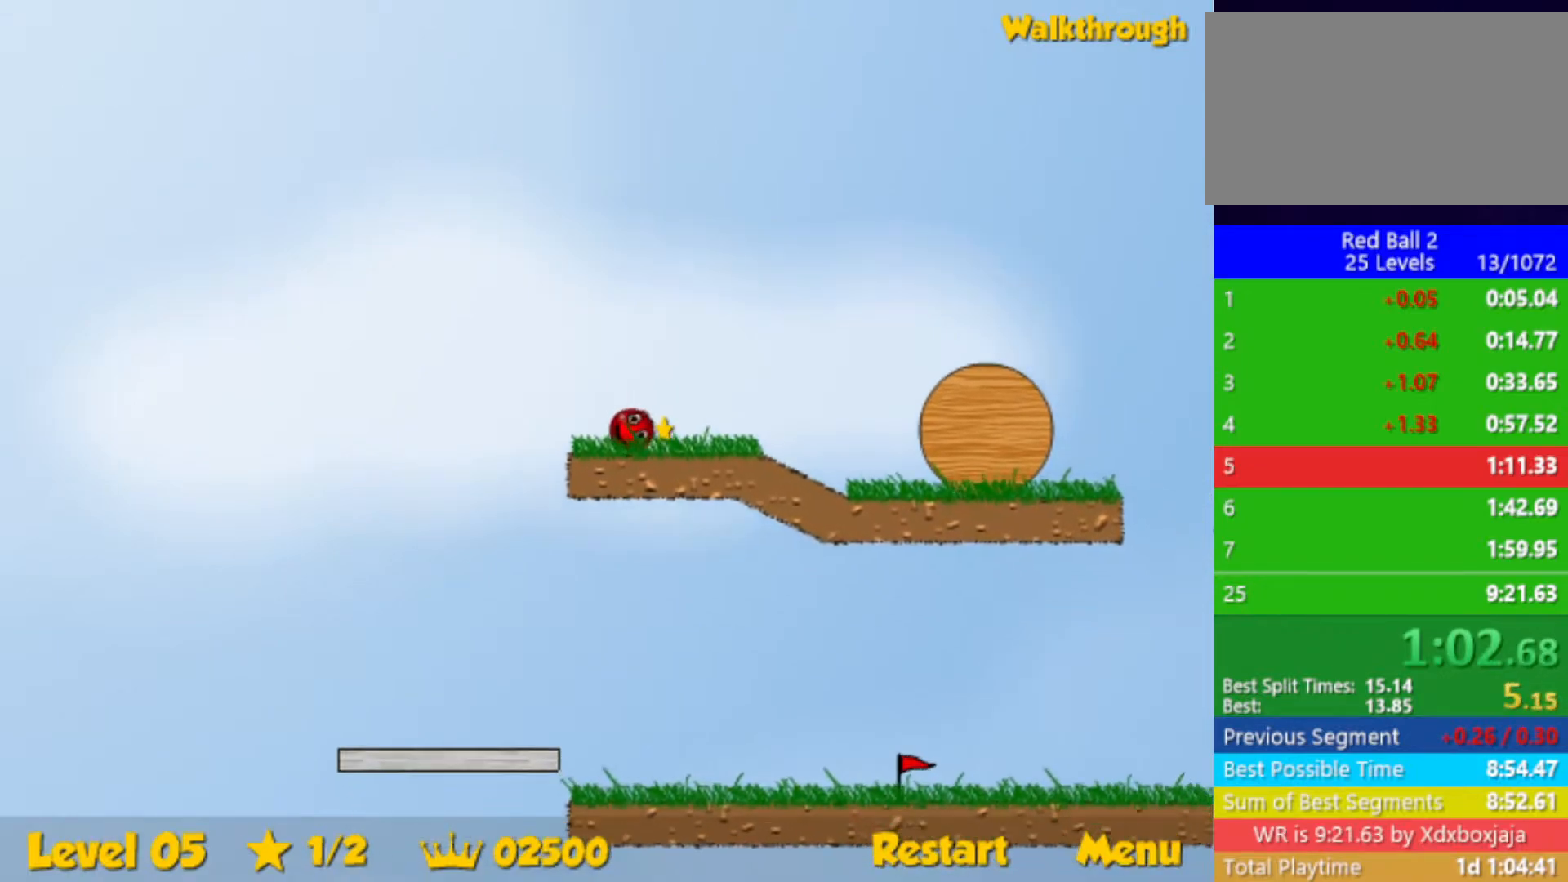
{"keys": ["right", "up"], "events": [[450, "up", "down"]]}
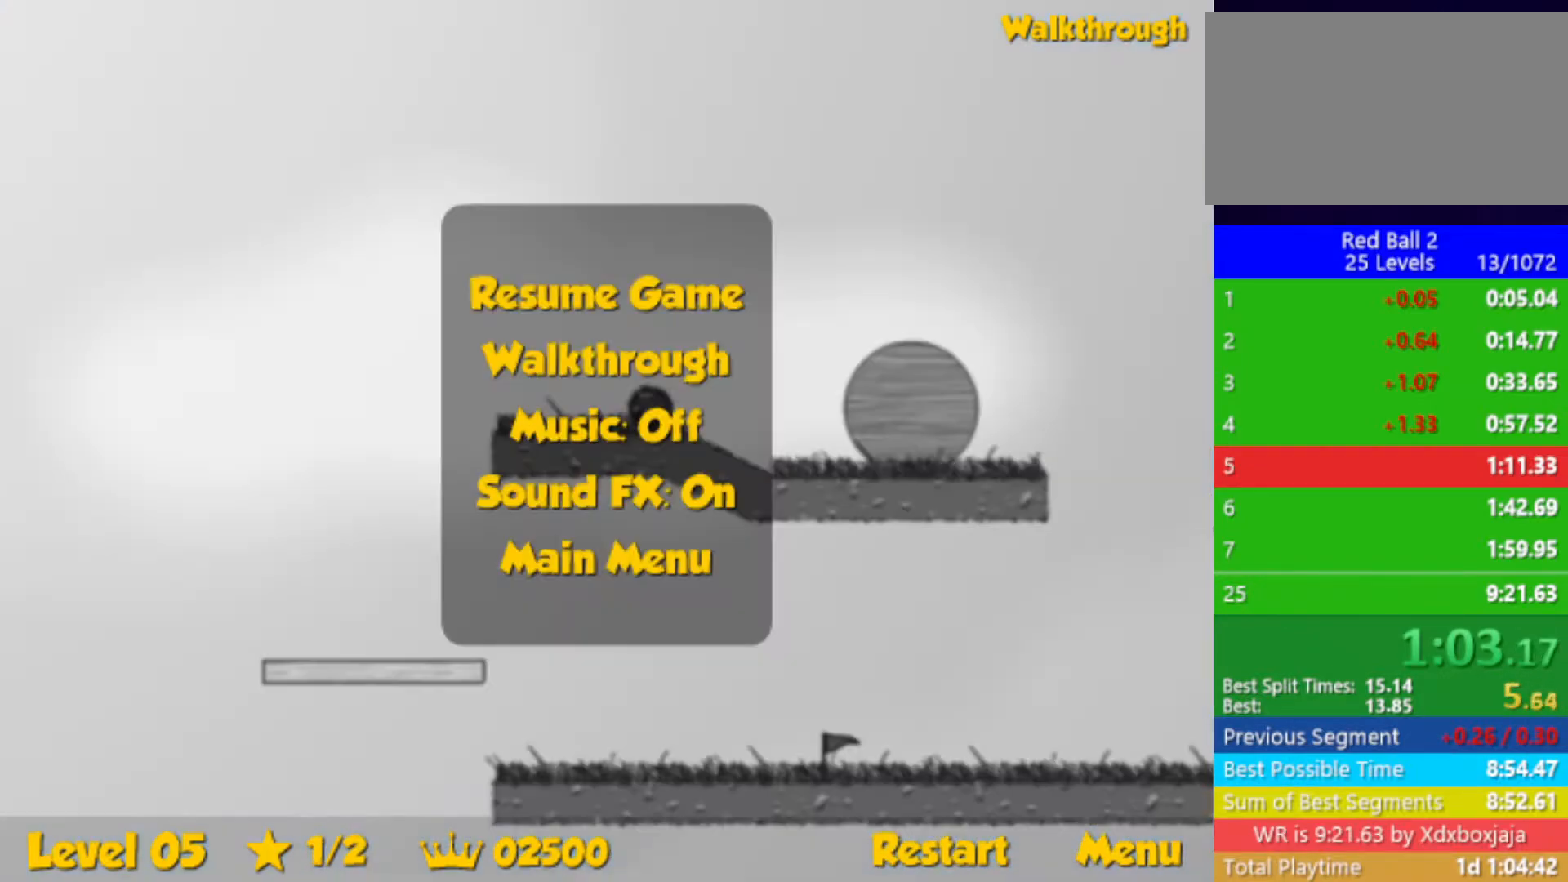
{"keys": ["right", "up"], "events": []}
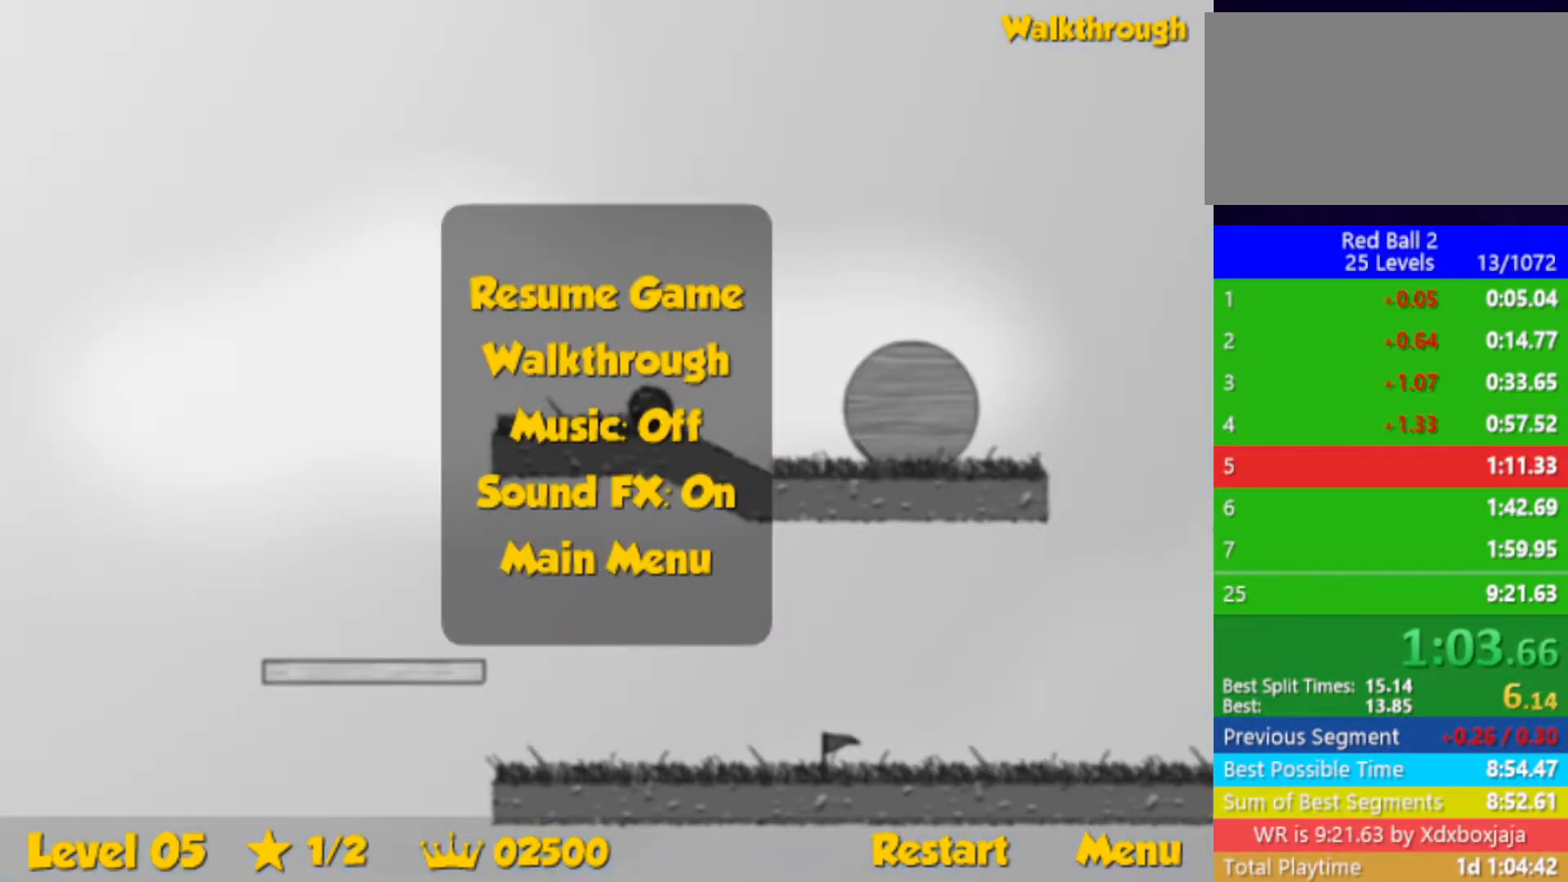
{"keys": ["right", "up"], "events": []}
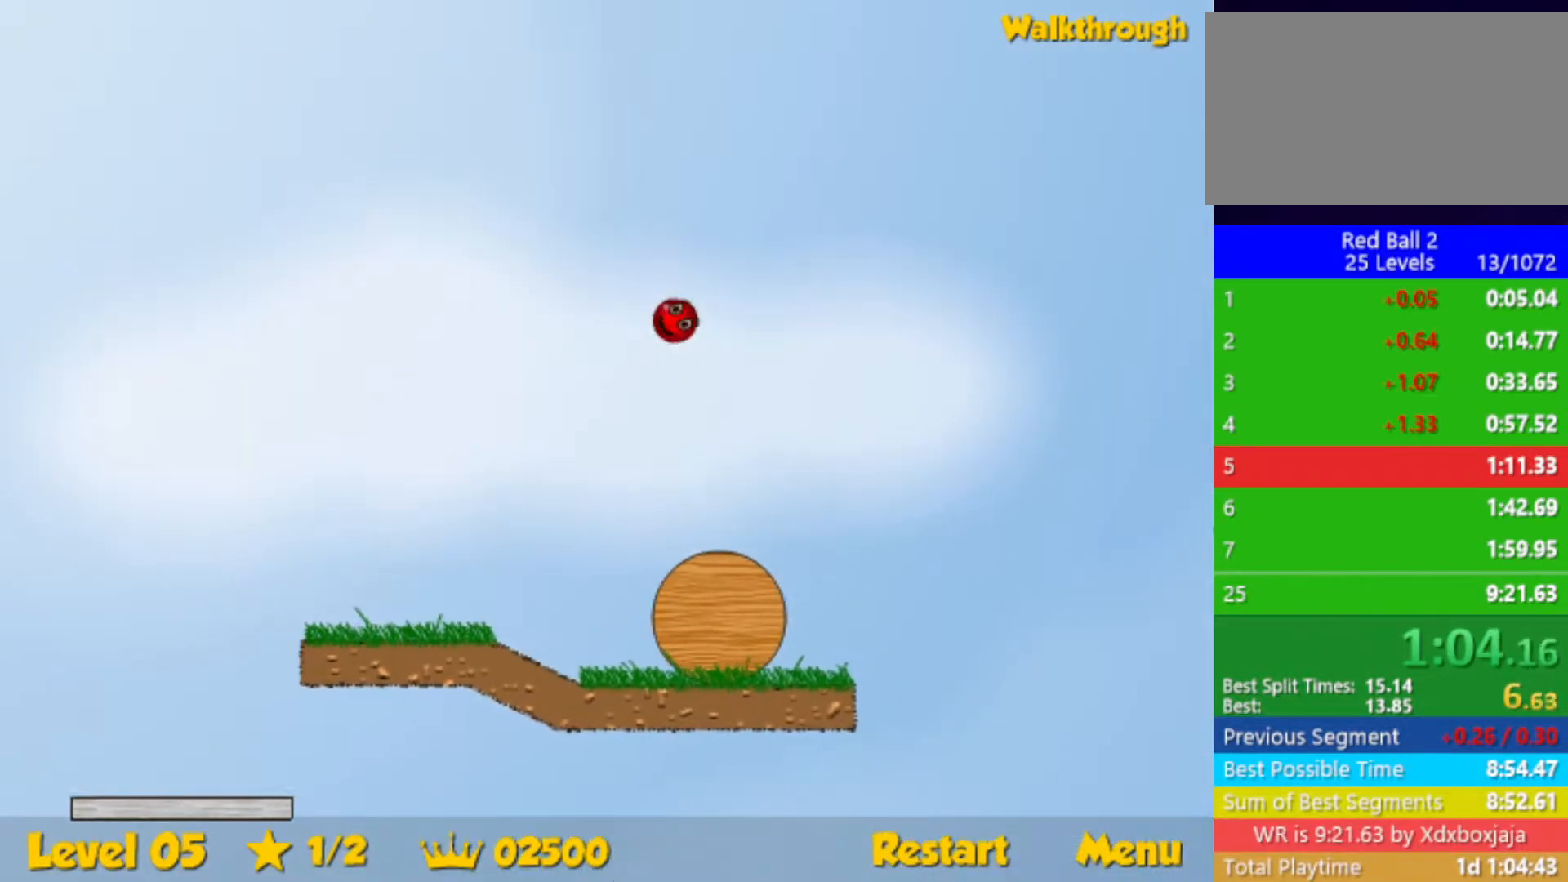
{"keys": ["right", "up"], "events": []}
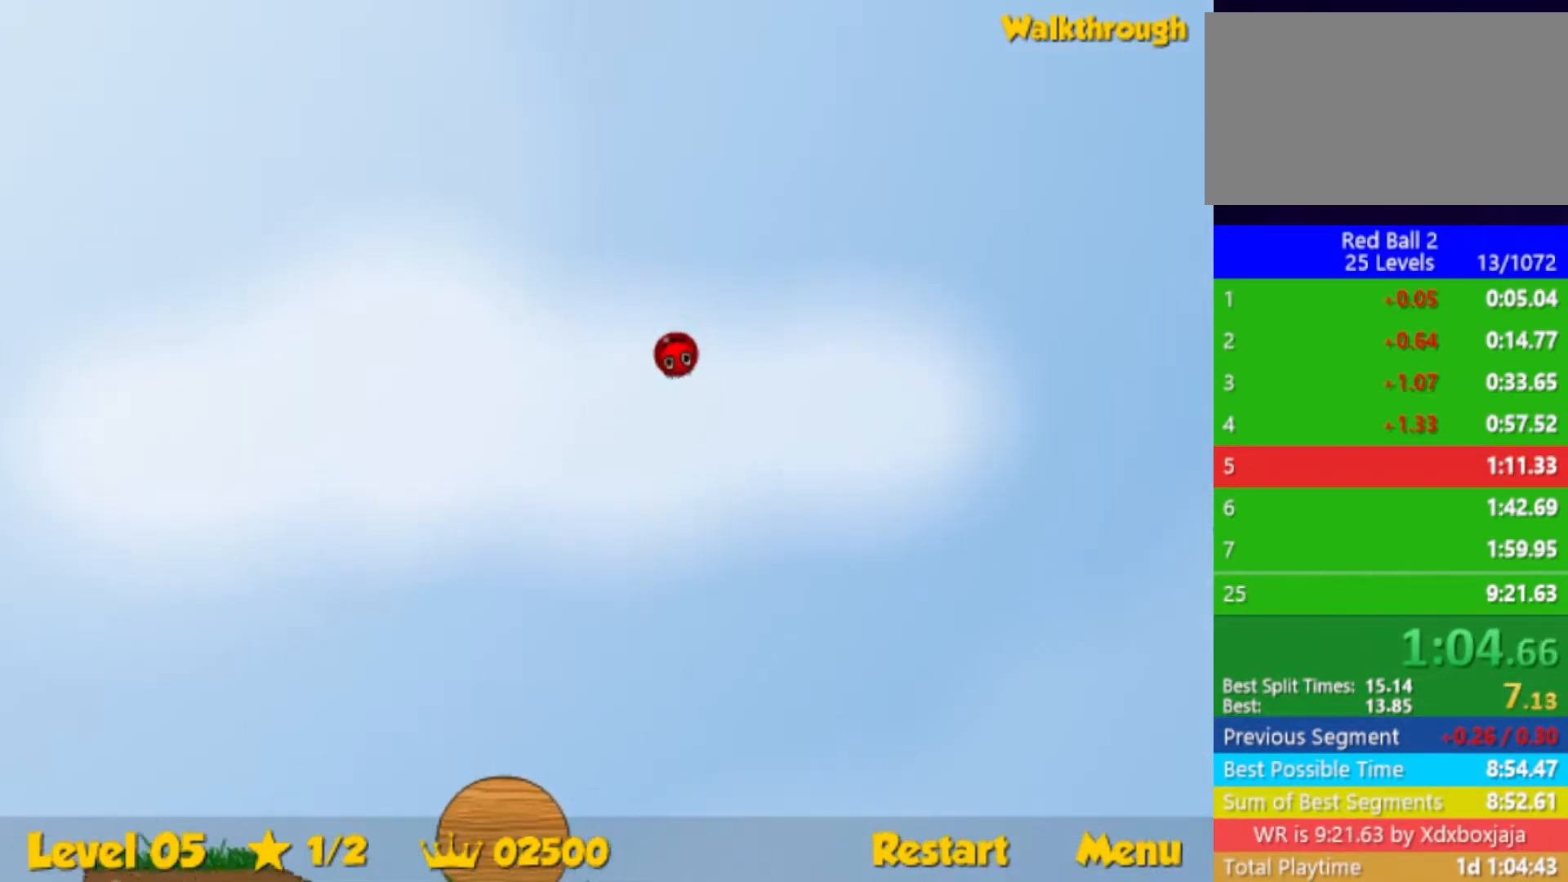
{"keys": ["right", "up"], "events": []}
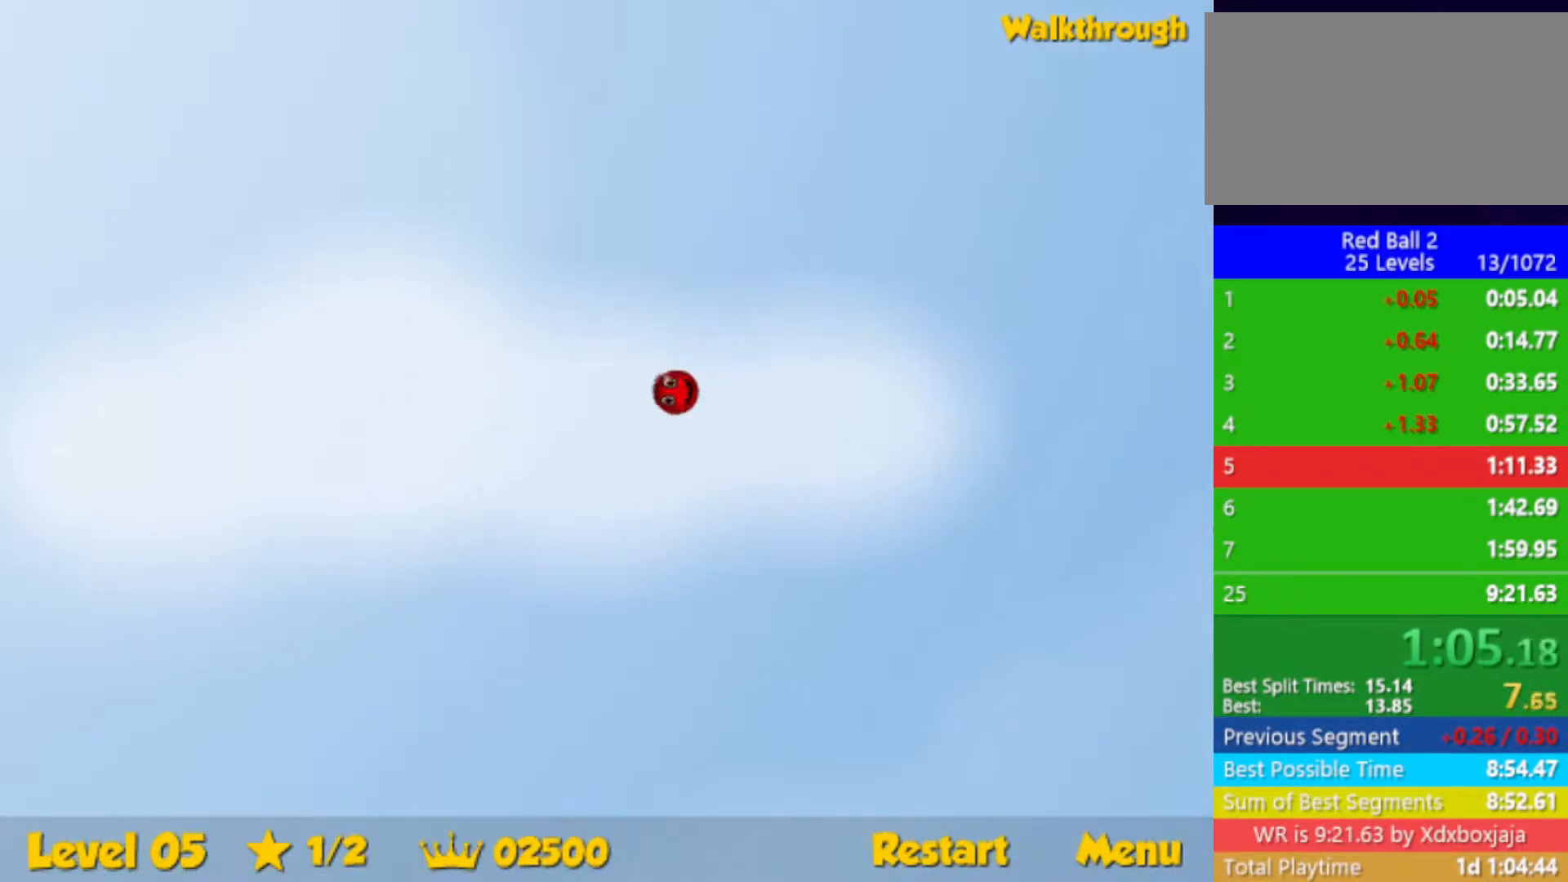
{"keys": ["right", "up"], "events": []}
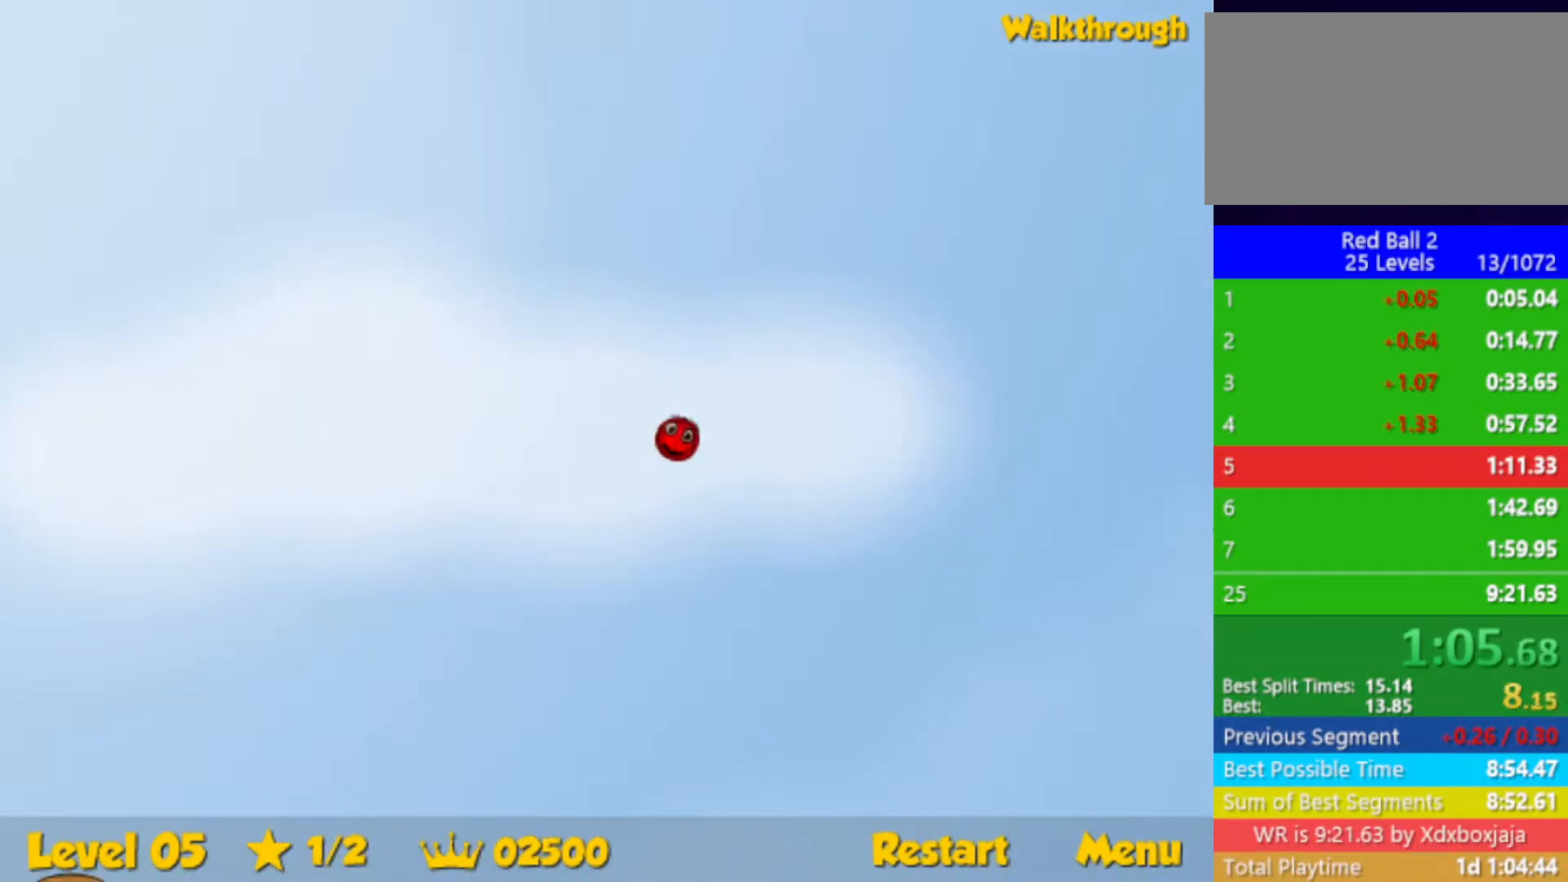
{"keys": ["right", "up"], "events": []}
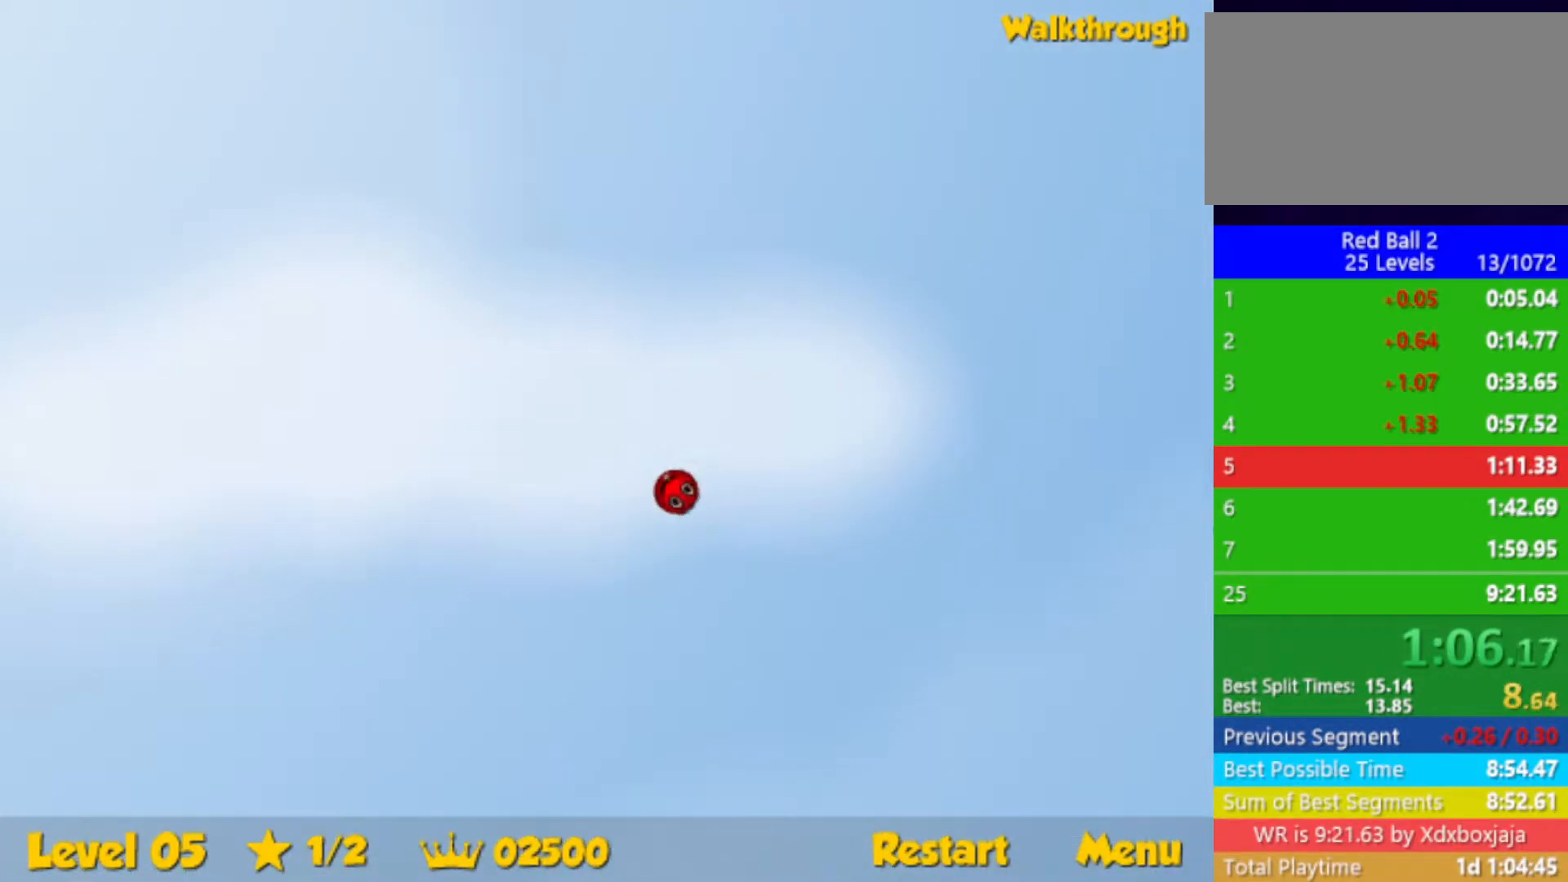
{"keys": ["right", "up"], "events": []}
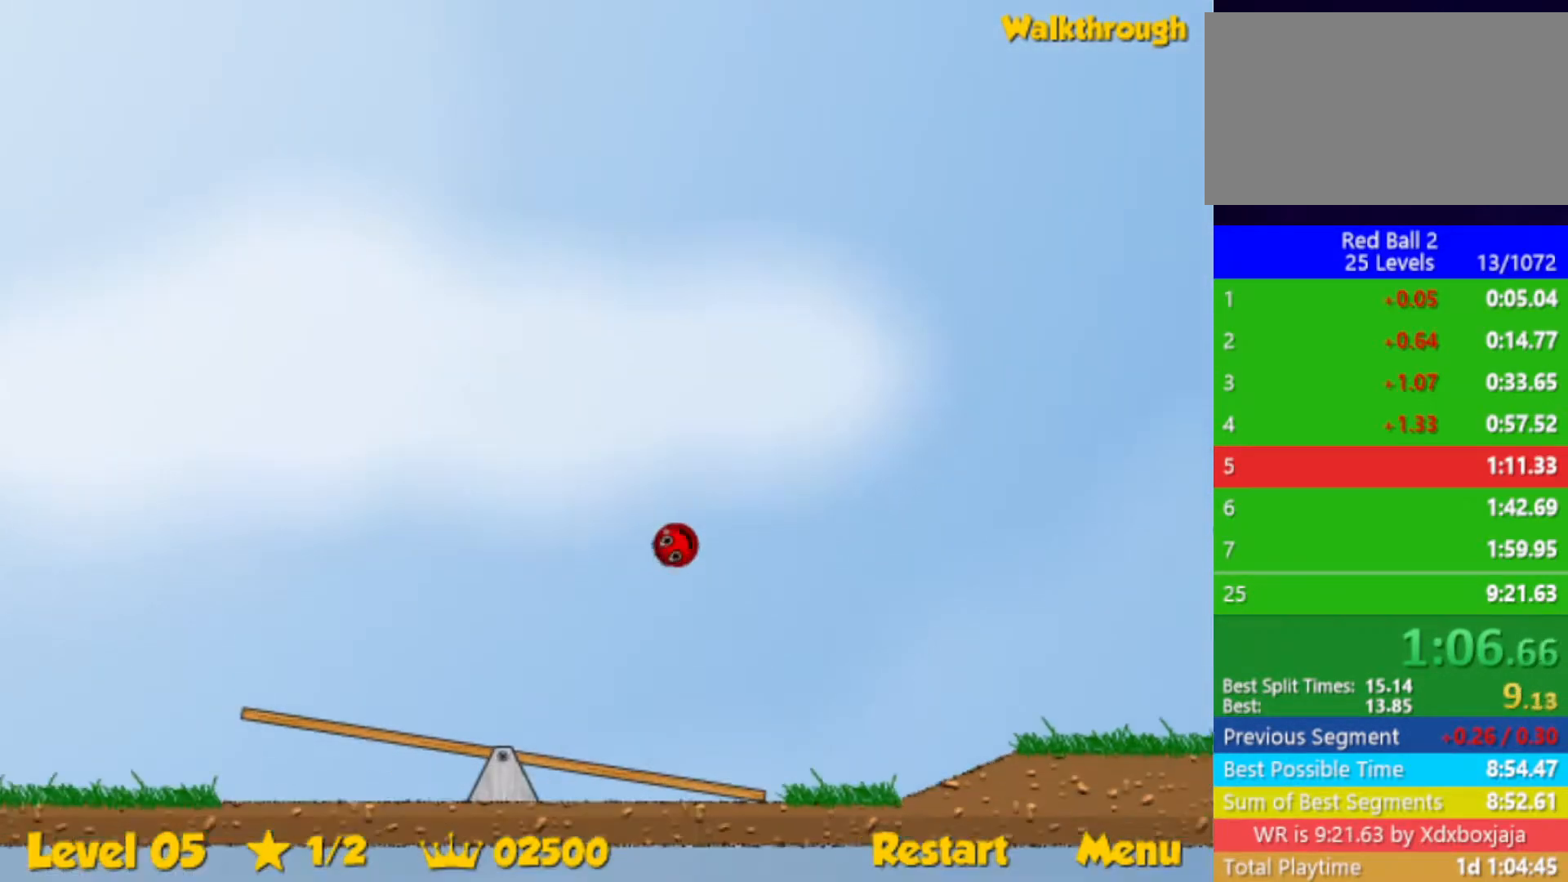
{"keys": ["right", "up"], "events": []}
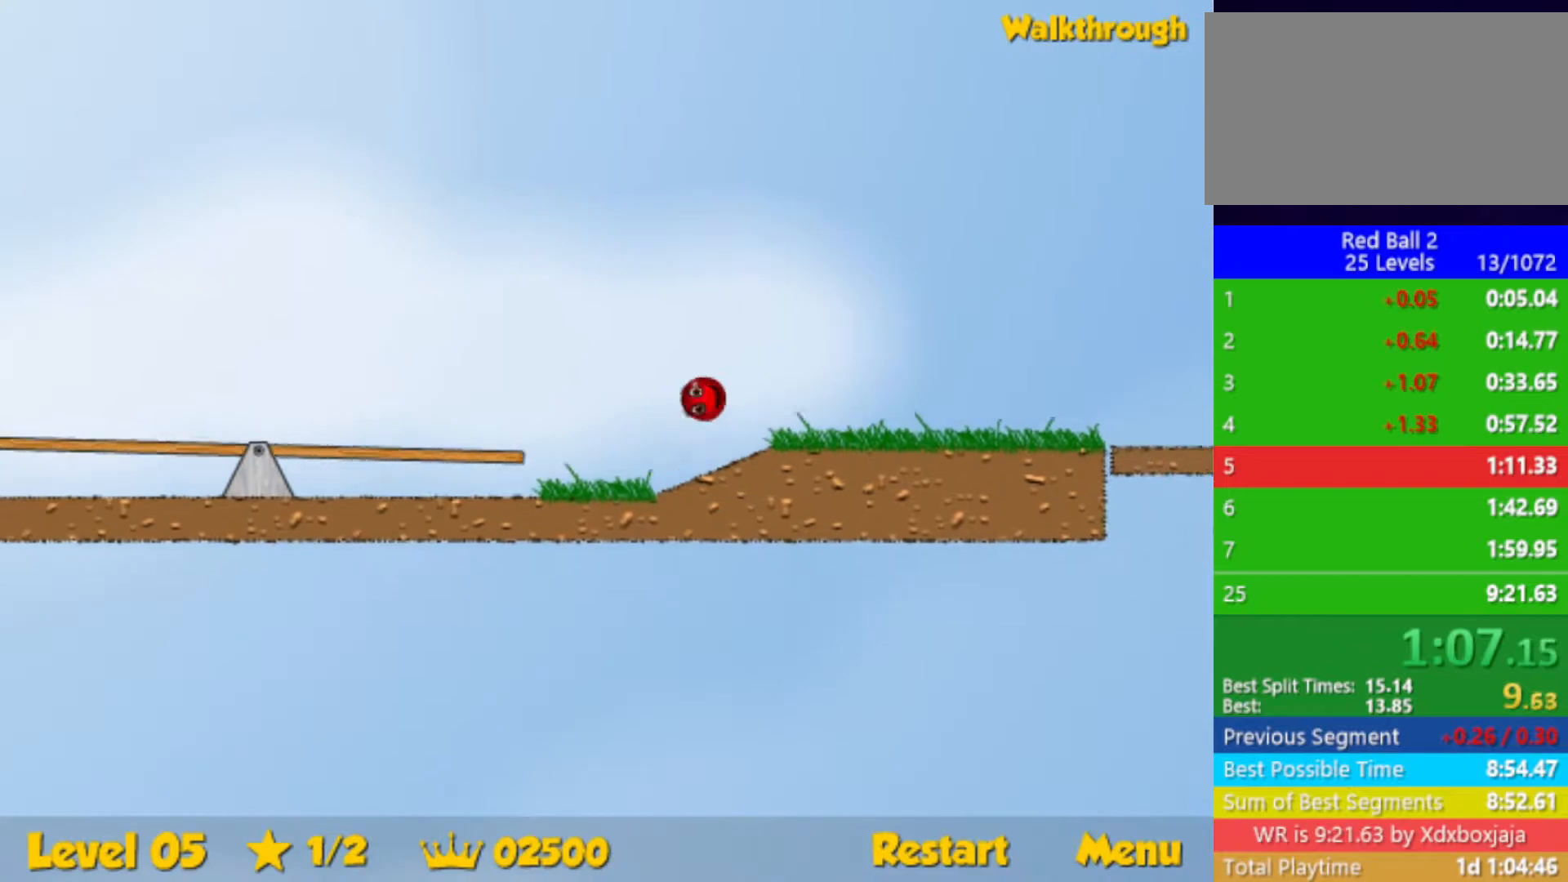
{"keys": ["right", "up"], "events": []}
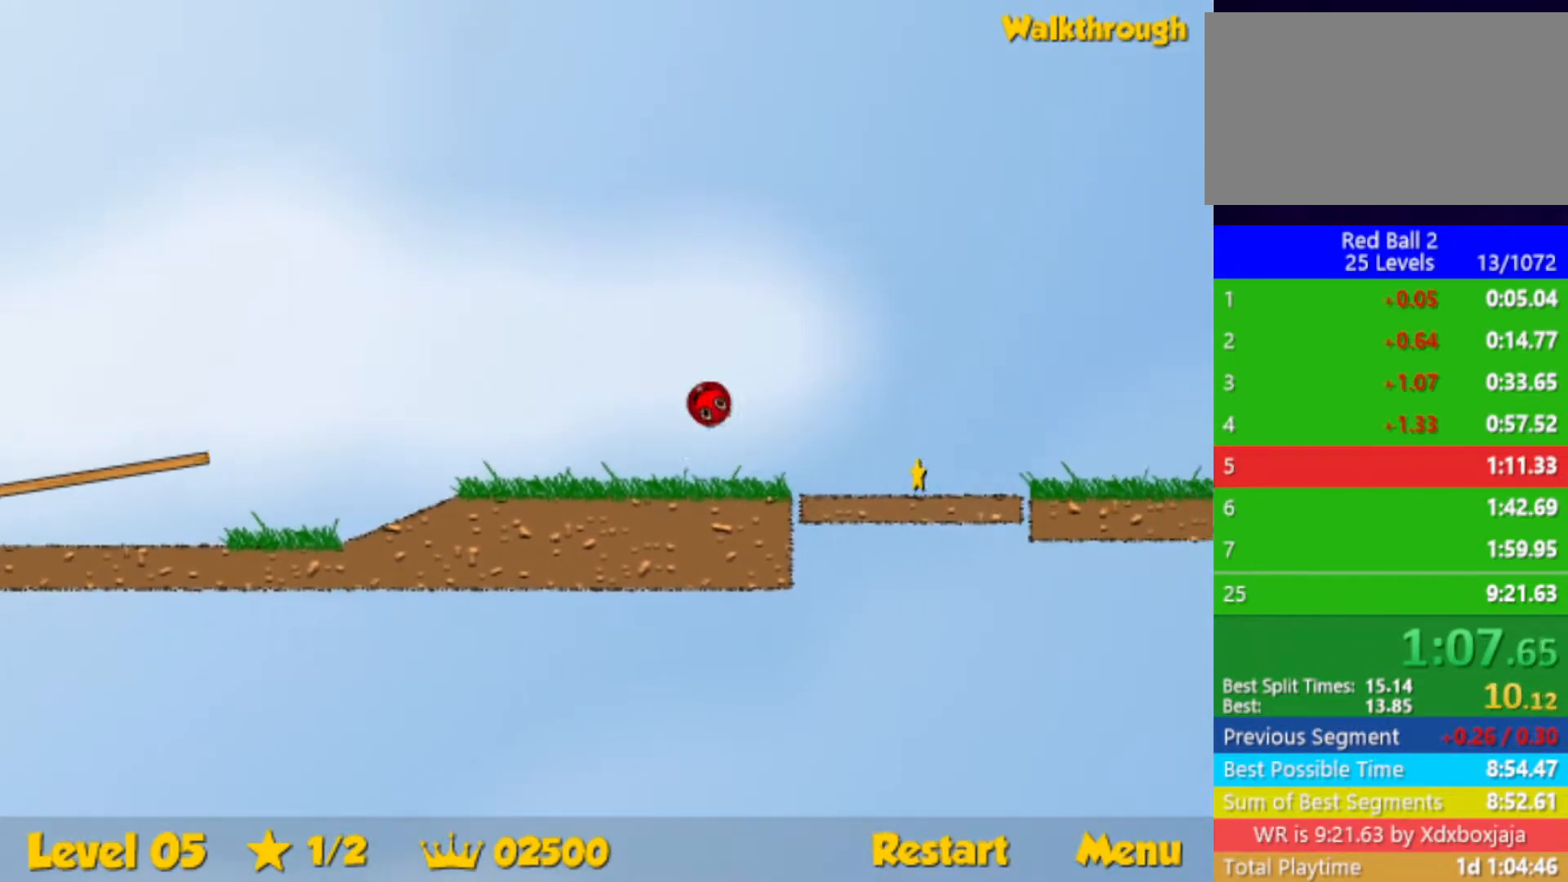
{"keys": ["right", "up"], "events": []}
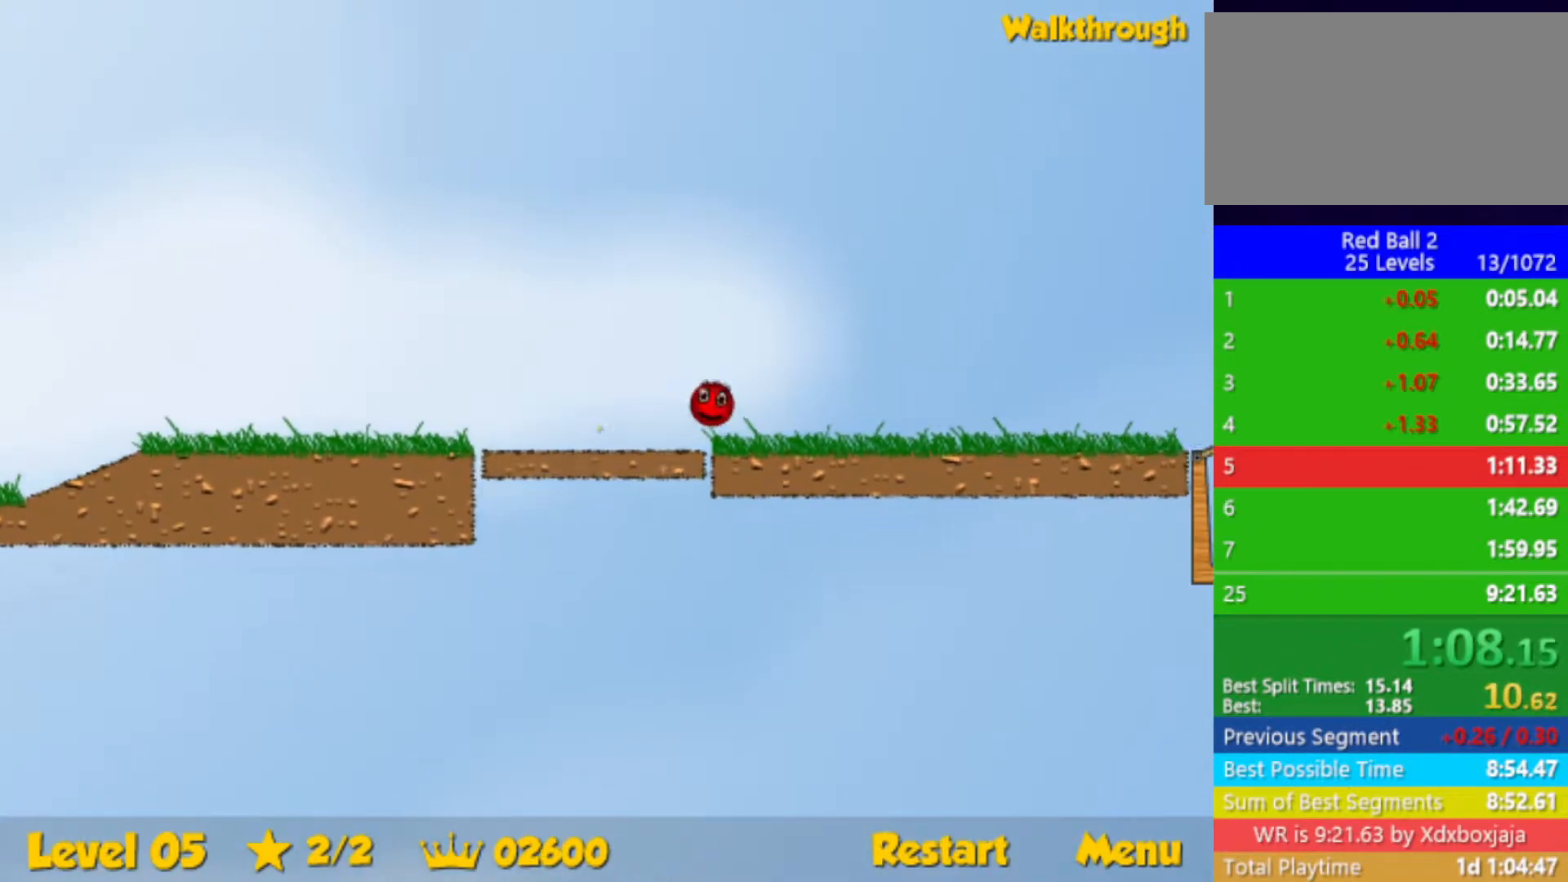
{"keys": ["right"], "events": [[250, "up", "up"]]}
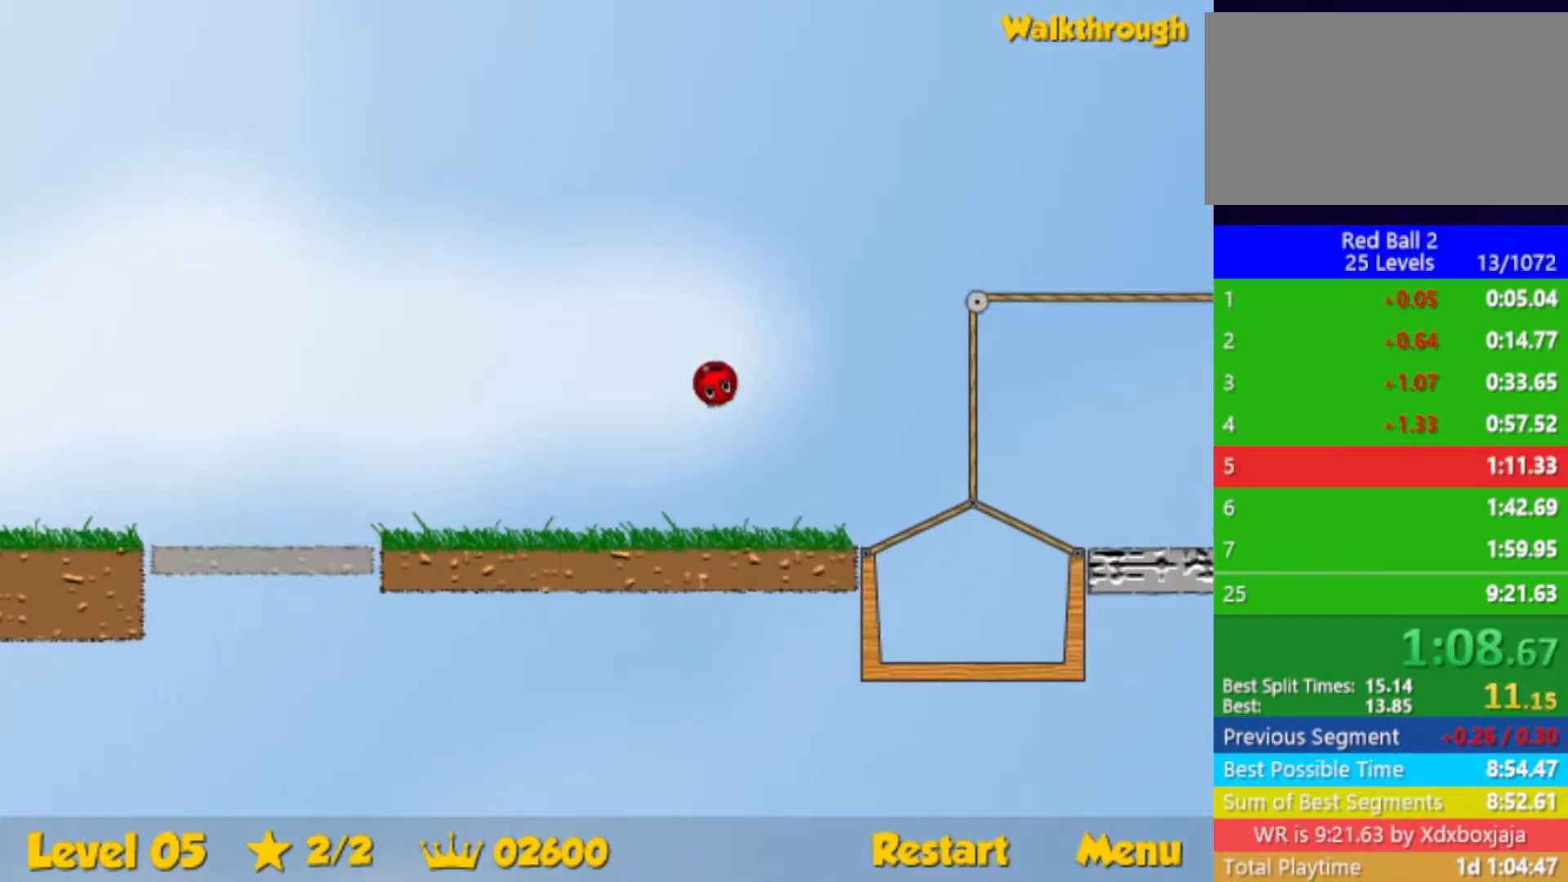
{"keys": ["right", "up"], "events": [[450, "up", "down"]]}
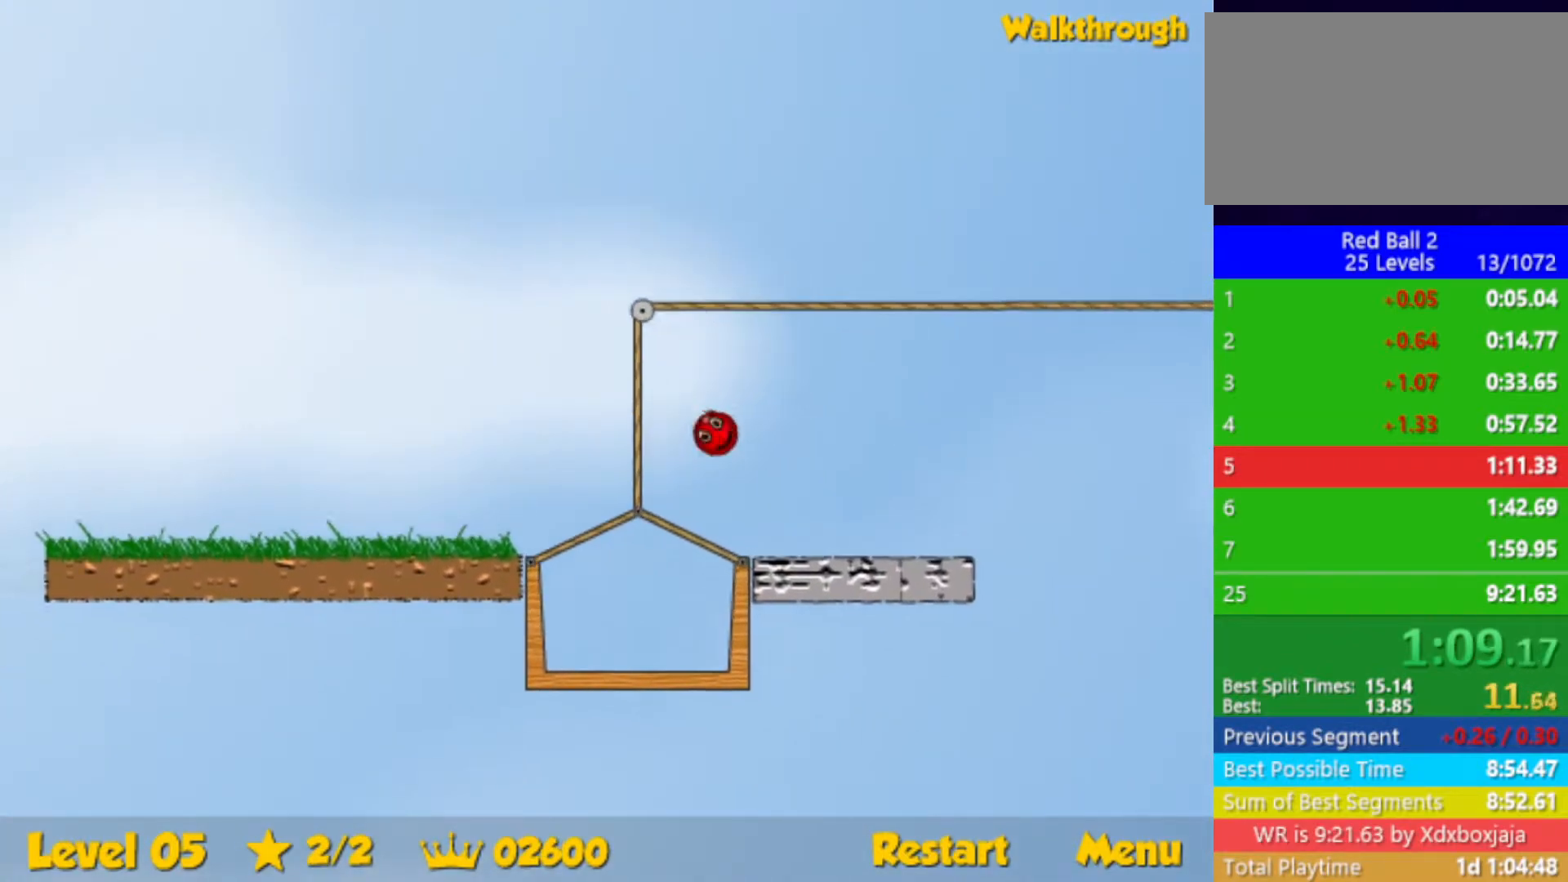
{"keys": ["right"], "events": [[367, "up", "up"]]}
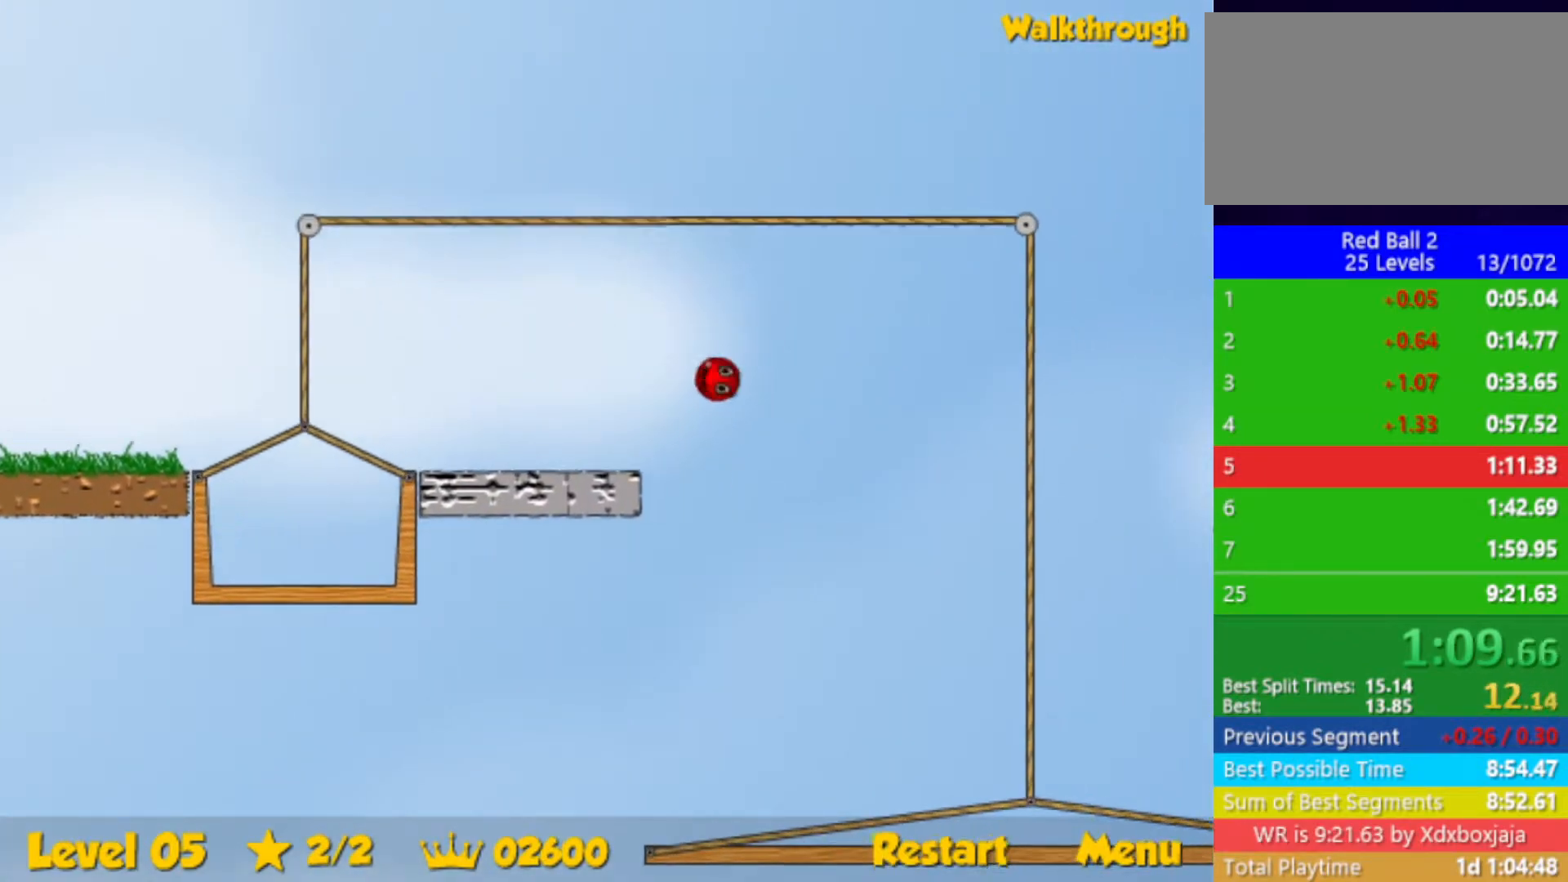
{"keys": ["right"], "events": [[333, "up", "down"], [367, "up", "up"]]}
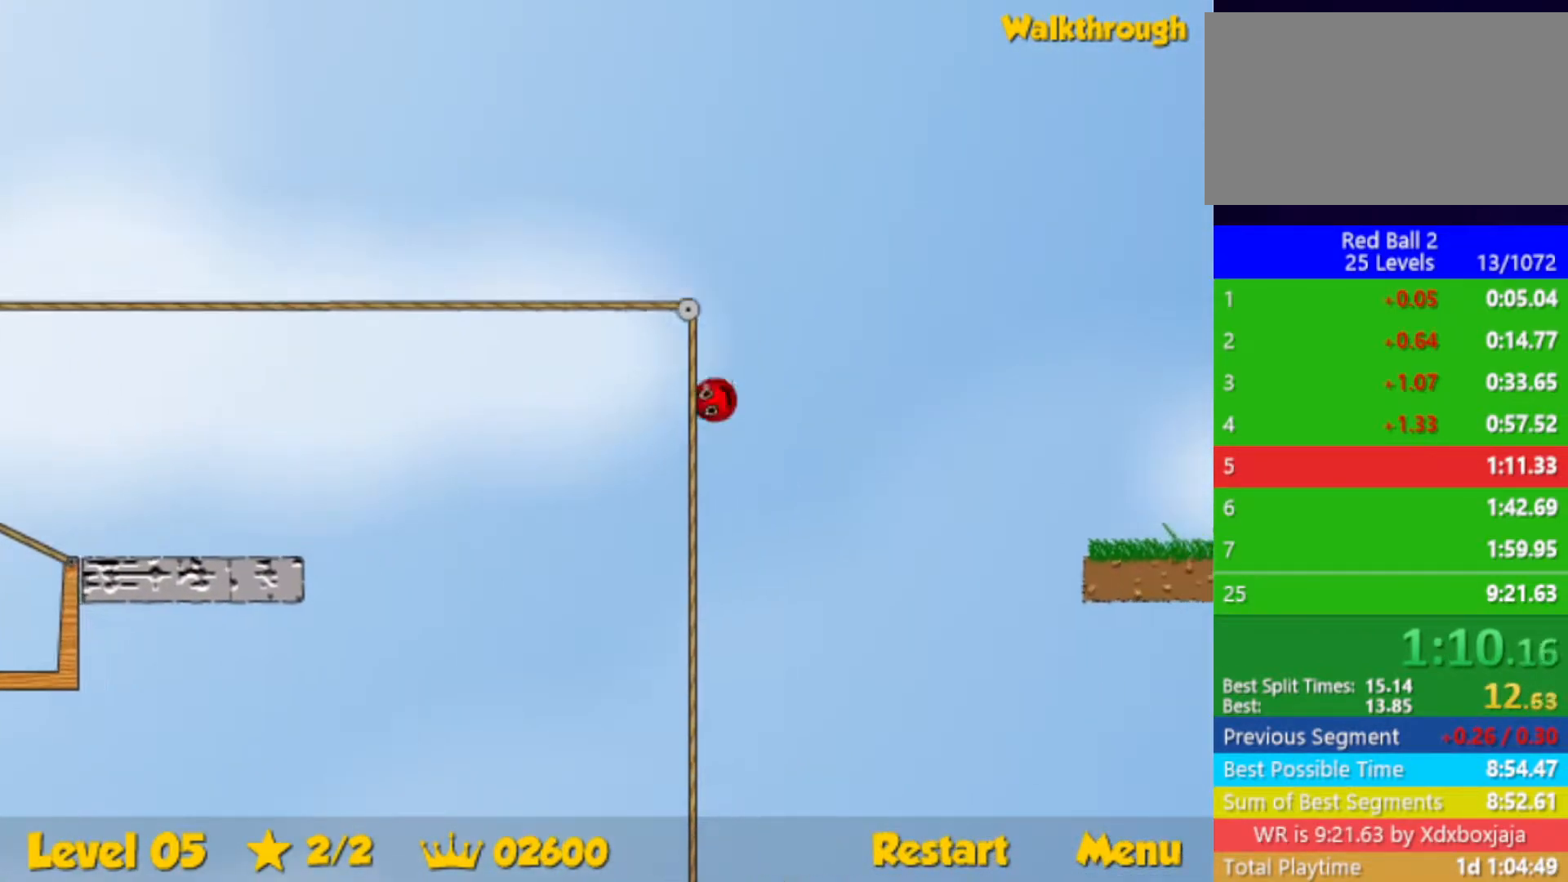
{"keys": ["right", "up"], "events": [[117, "up", "down"]]}
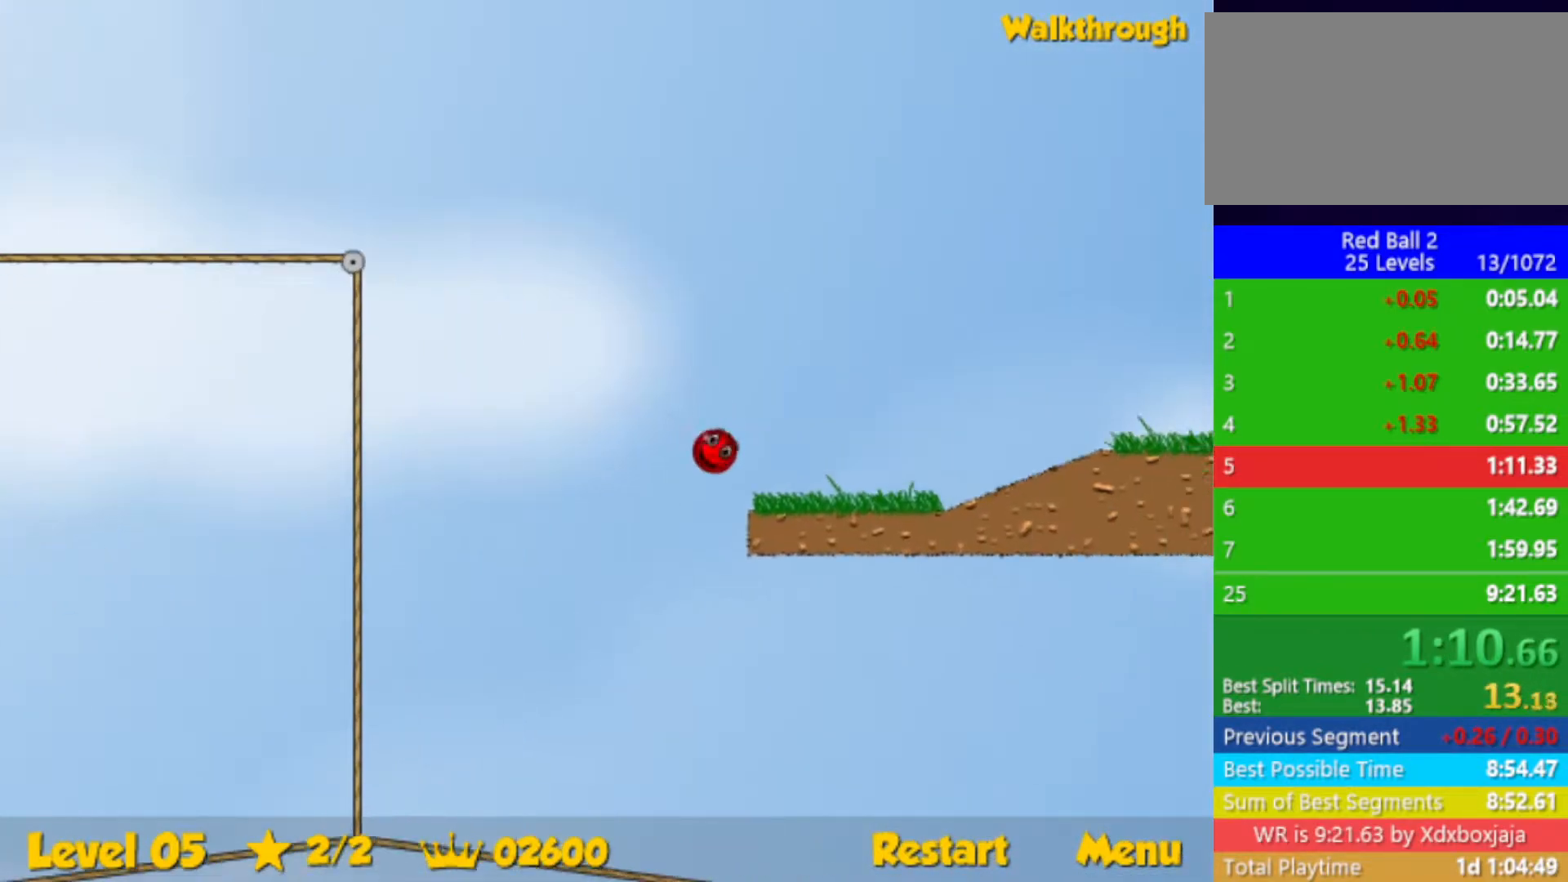
{"keys": ["right"], "events": [[117, "up", "up"]]}